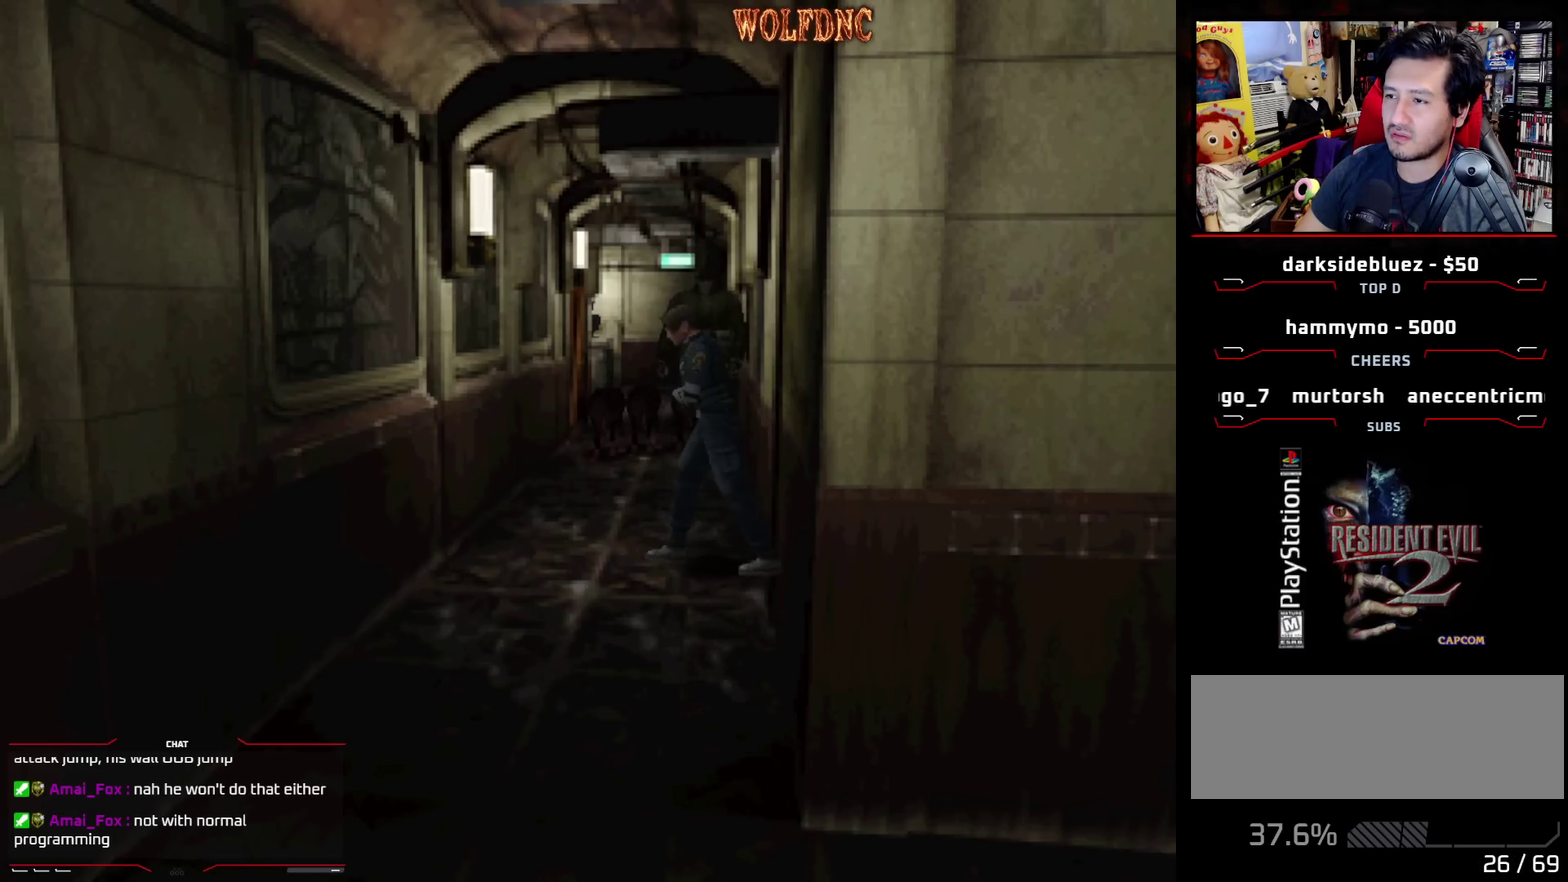
Gameplay with a controller (PlayStation layout); each line is a JSON object with the inputs held at the frame after it. "events" lists button and stick changes between this image and that frame as [ms after this image, input, new state], when the widget could be followed in between. Not read: L3 R3.
{"buttons": ["DPAD_LEFT"], "events": []}
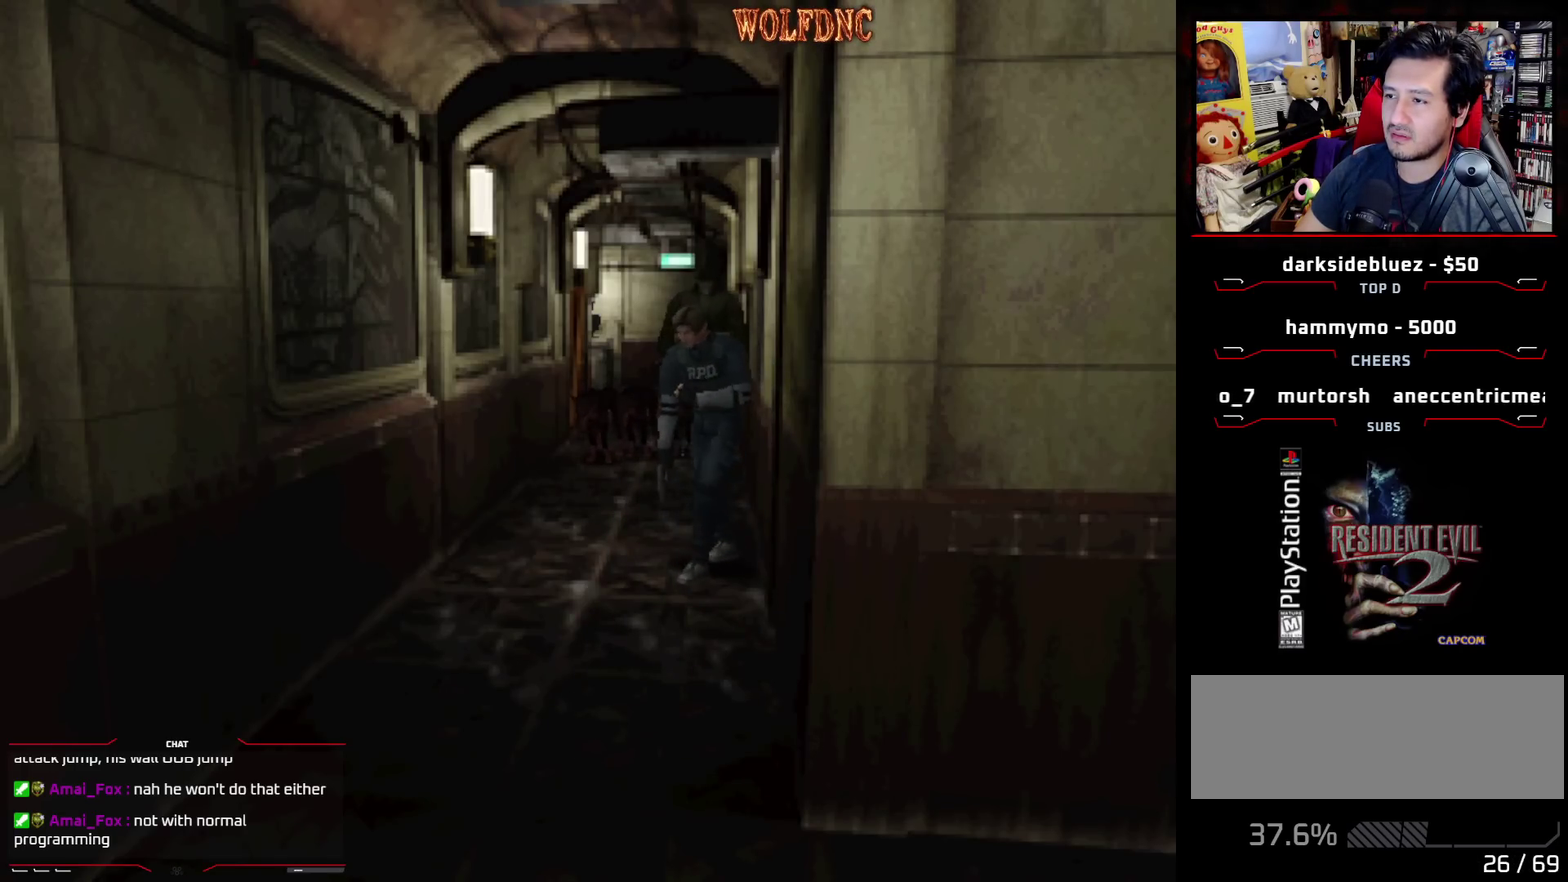
{"buttons": ["SQUARE", "DPAD_UP", "DPAD_LEFT"], "events": [[367, "SQUARE", "down"], [417, "DPAD_UP", "down"]]}
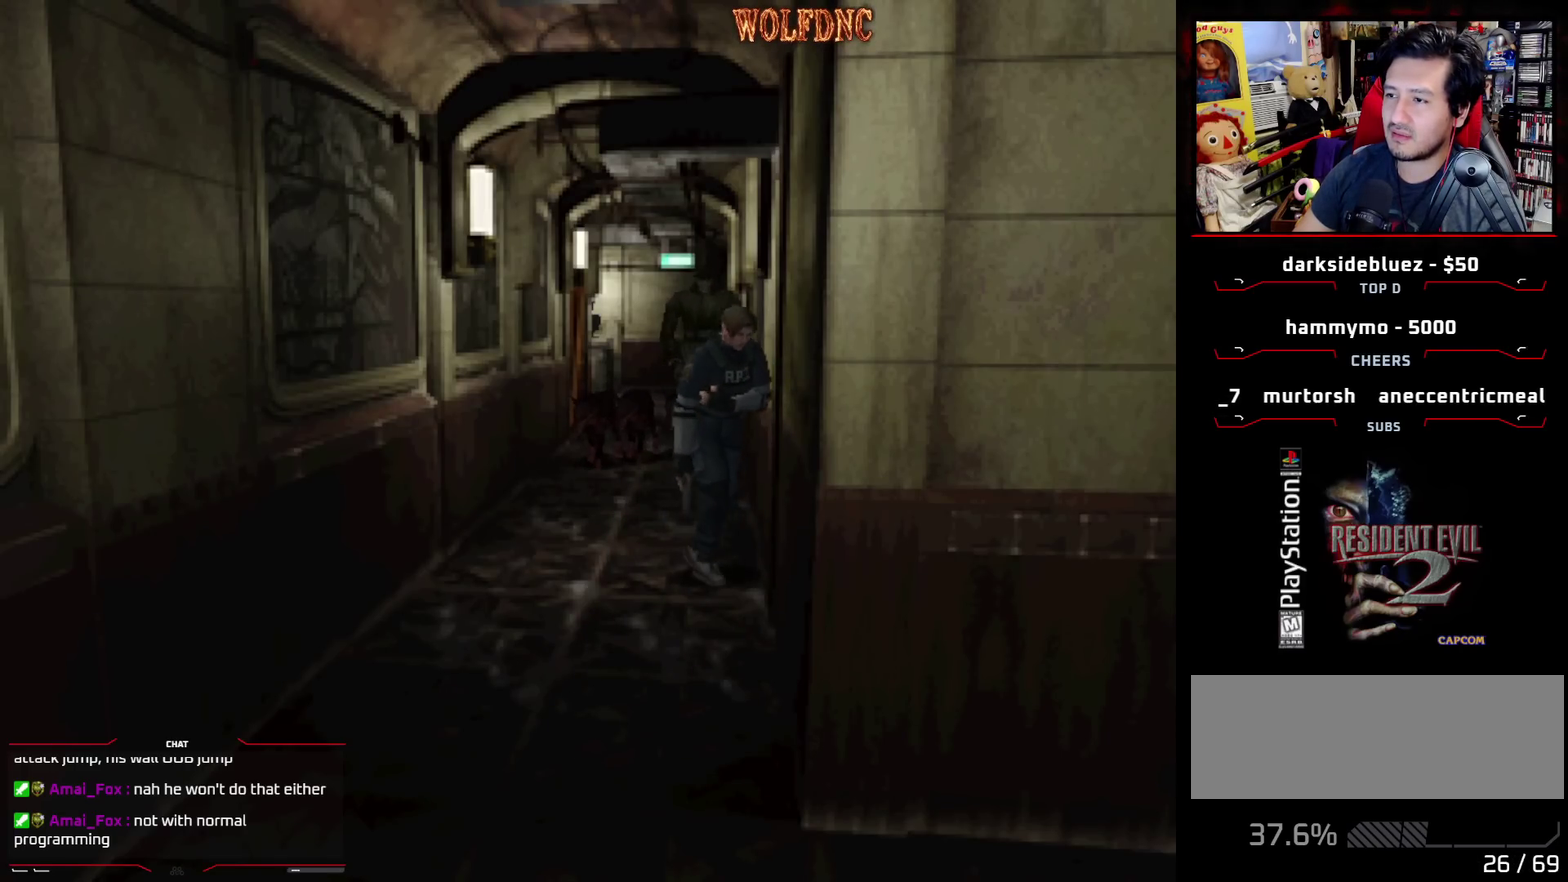
{"buttons": [], "events": [[150, "DPAD_LEFT", "up"], [233, "DPAD_UP", "up"], [233, "SQUARE", "up"]]}
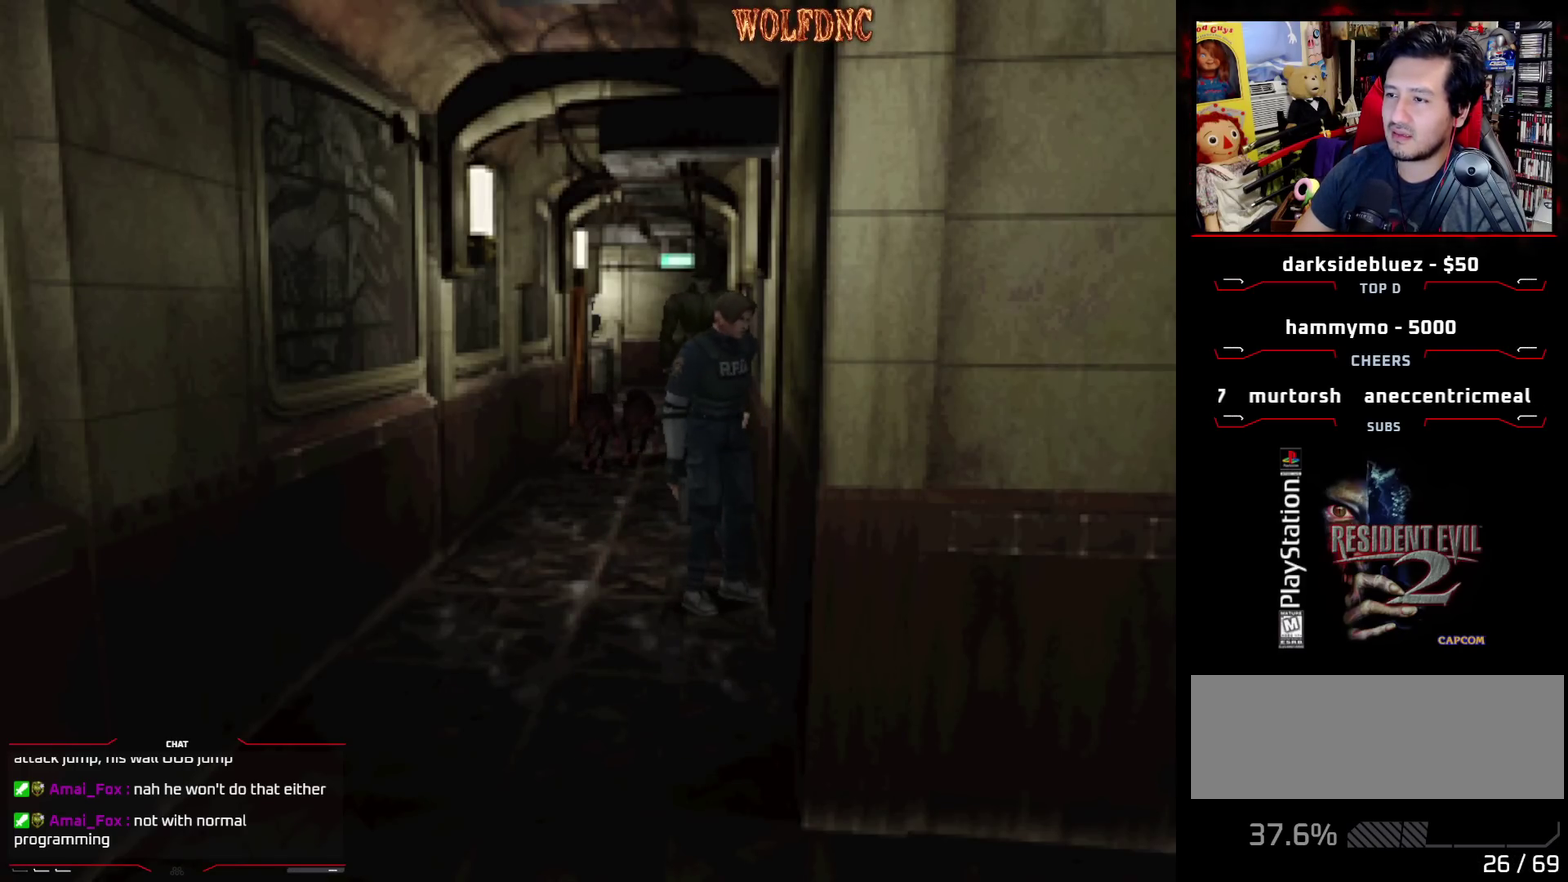
{"buttons": [], "events": [[67, "DPAD_LEFT", "down"], [67, "DPAD_UP", "down"], [167, "SQUARE", "down"], [300, "DPAD_LEFT", "up"], [350, "DPAD_UP", "up"], [350, "SQUARE", "up"]]}
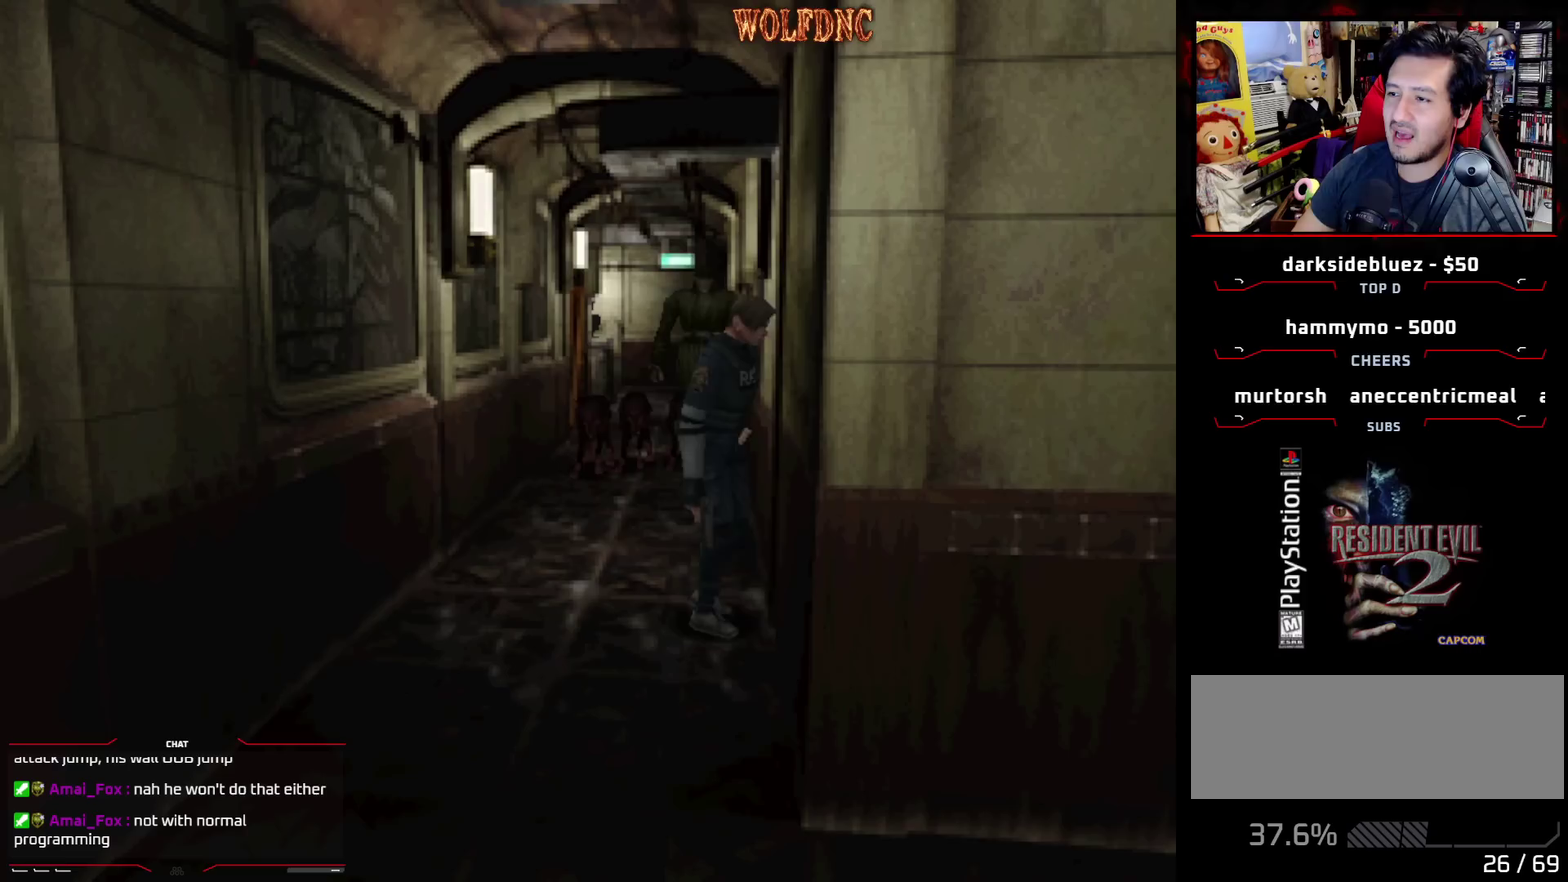
{"buttons": [], "events": [[83, "SQUARE", "down"], [183, "DPAD_UP", "down"], [317, "SQUARE", "up"], [417, "DPAD_UP", "up"]]}
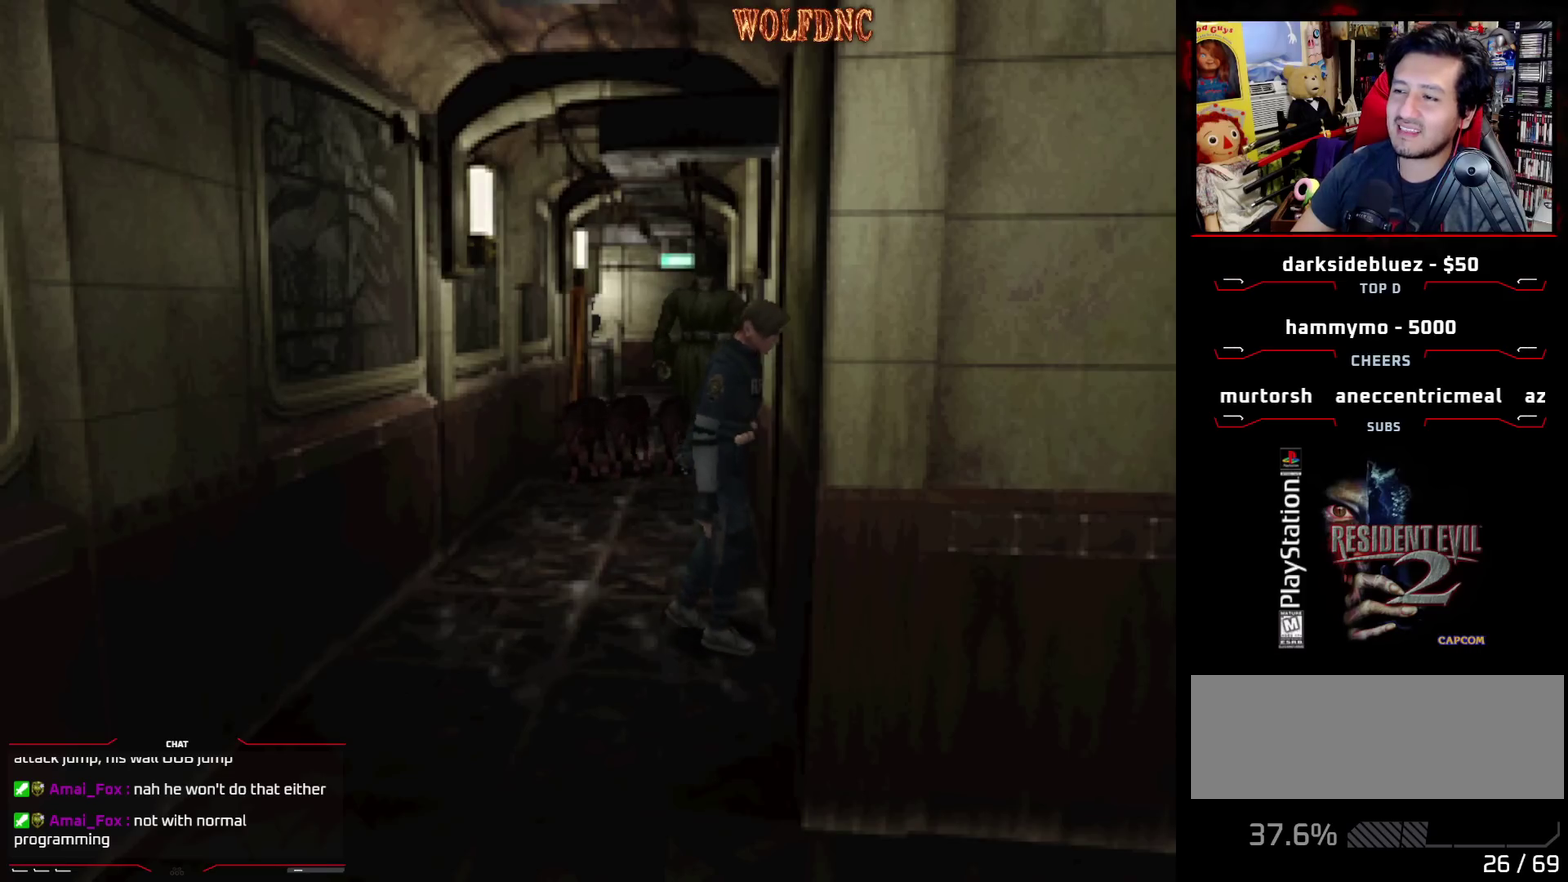
{"buttons": ["DPAD_UP"], "events": [[50, "DPAD_UP", "down"], [50, "SQUARE", "down"], [233, "DPAD_UP", "up"], [233, "SQUARE", "up"], [383, "DPAD_UP", "down"]]}
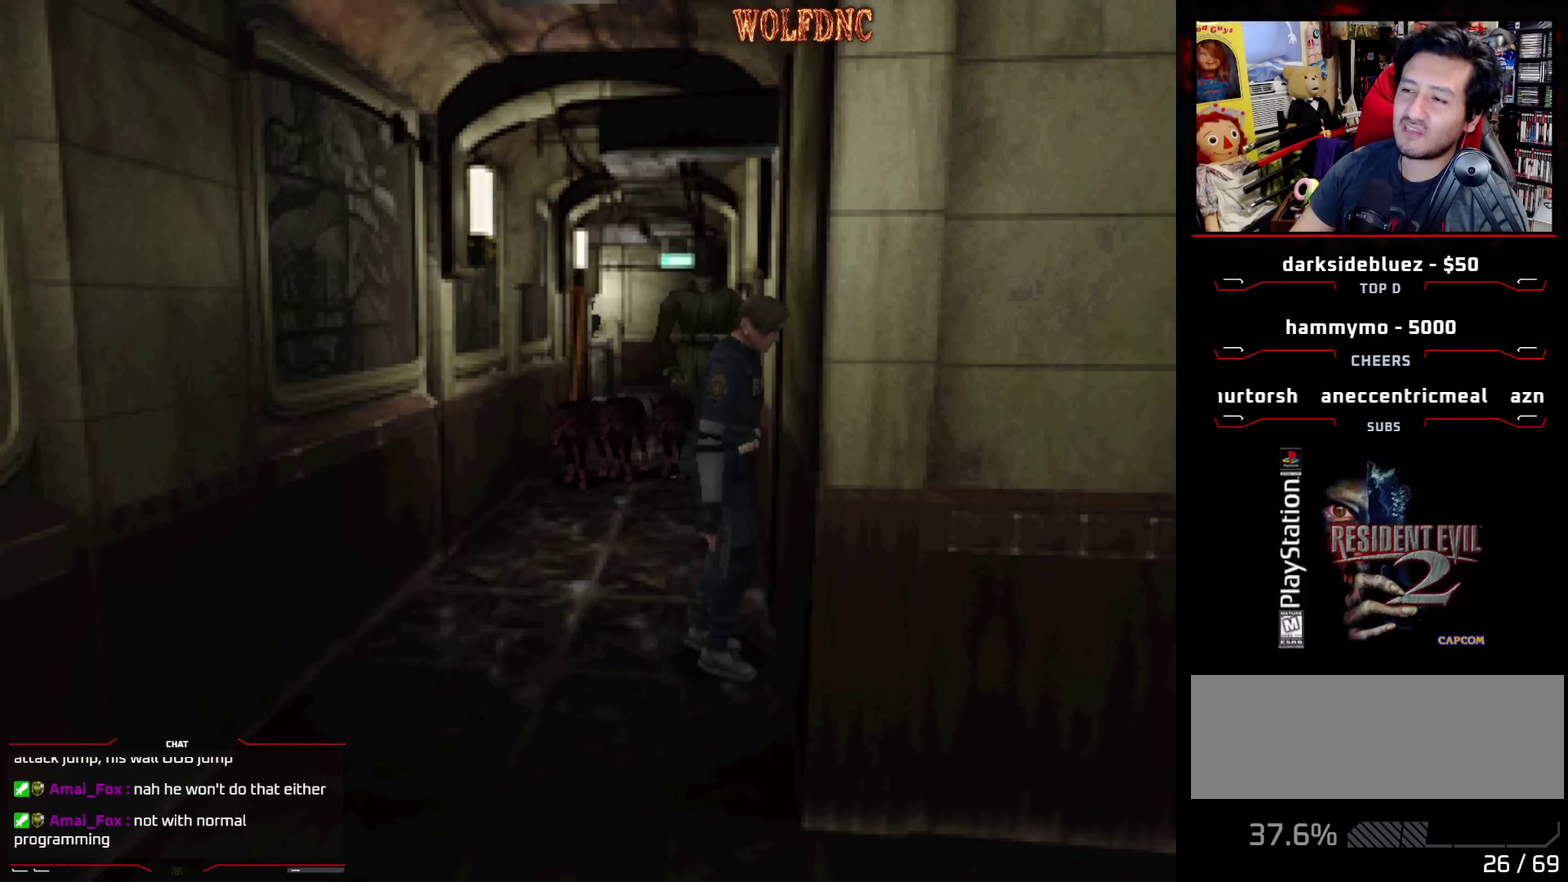
{"buttons": ["DPAD_UP"], "events": [[167, "DPAD_UP", "up"], [350, "DPAD_UP", "down"]]}
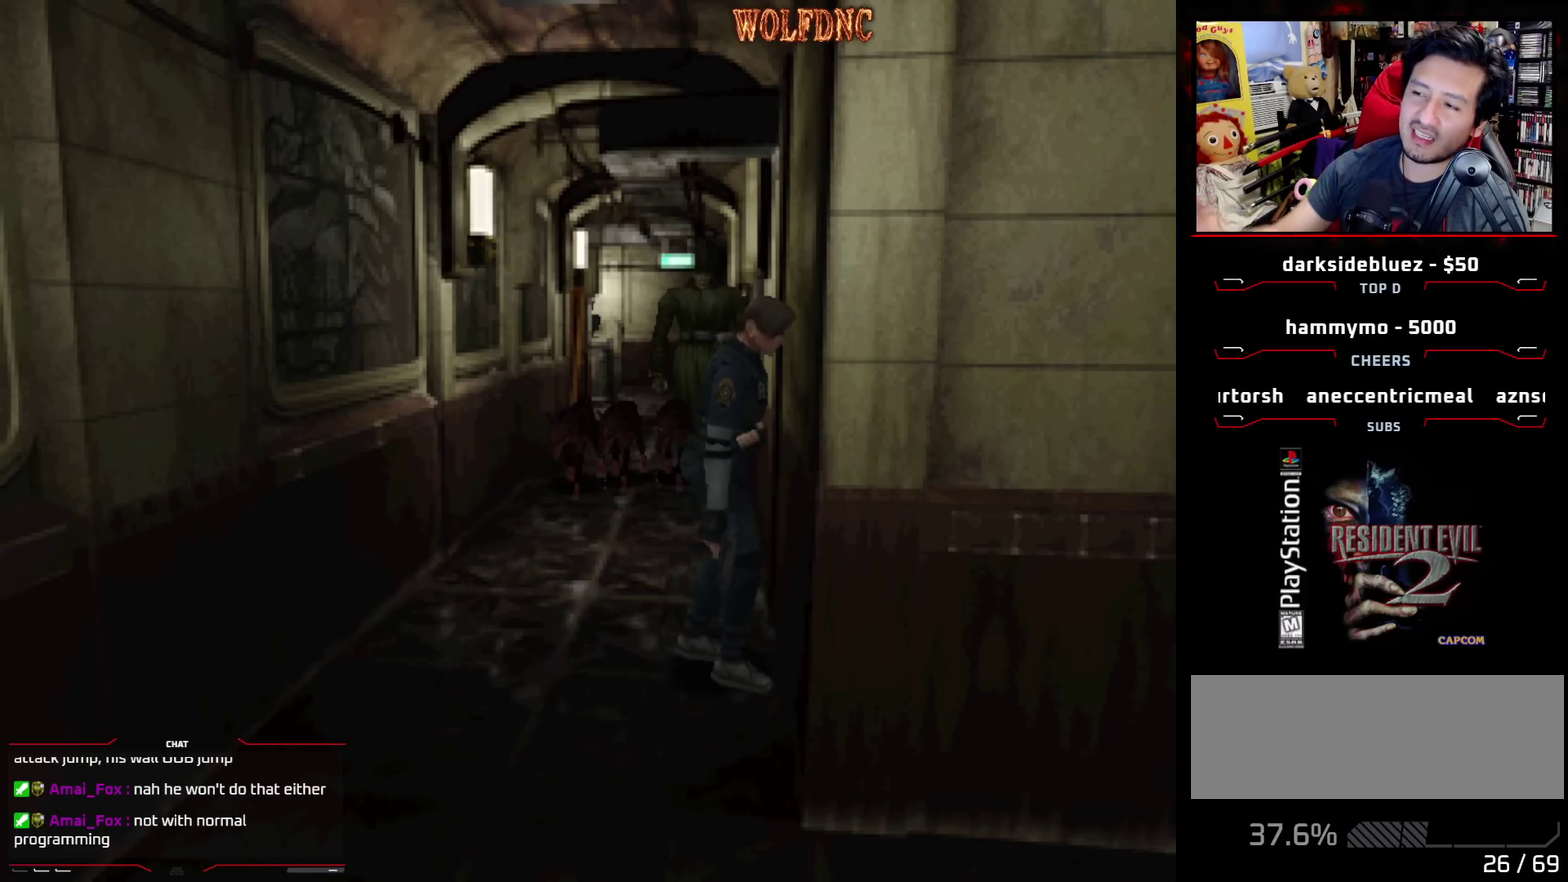
{"buttons": ["DPAD_UP"], "events": [[233, "DPAD_UP", "up"], [317, "DPAD_UP", "down"]]}
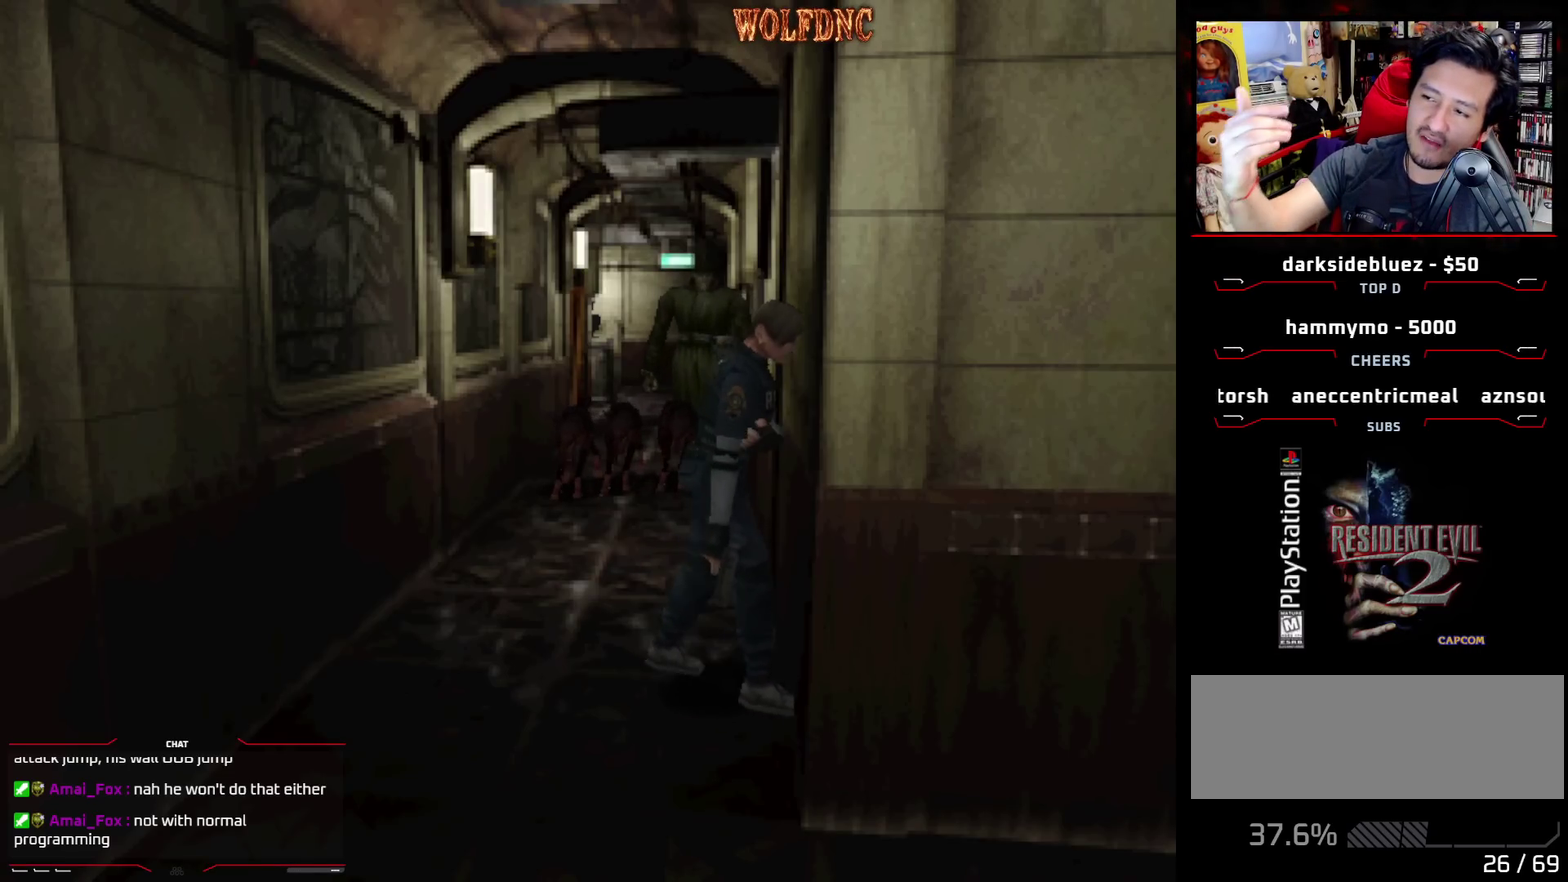
{"buttons": [], "events": [[100, "DPAD_UP", "up"], [283, "DPAD_UP", "down"], [467, "DPAD_UP", "up"]]}
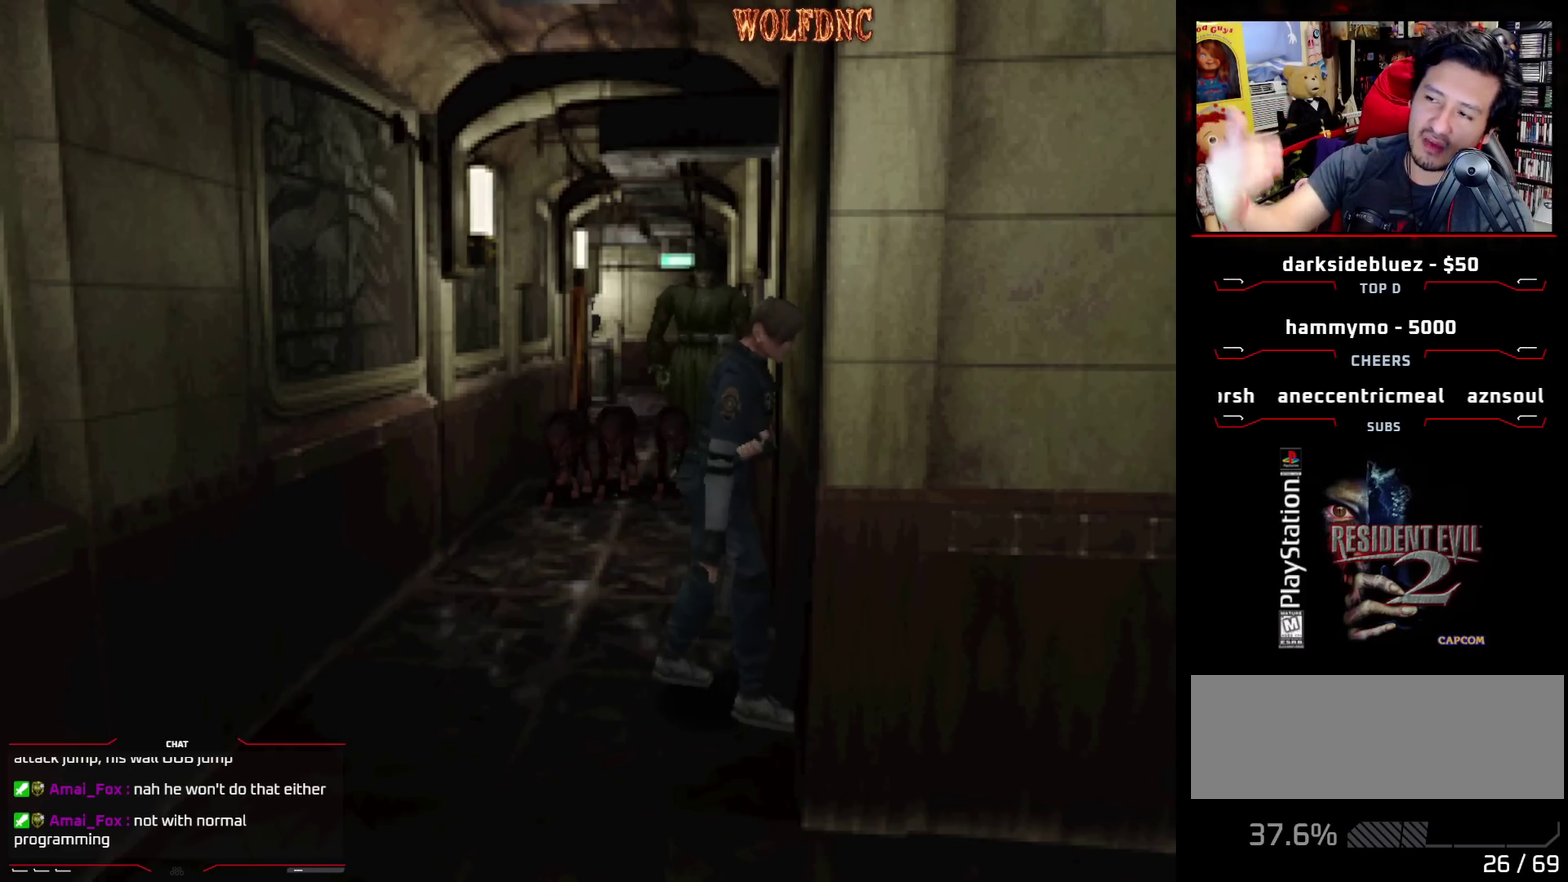
{"buttons": ["DPAD_RIGHT"], "events": [[300, "DPAD_RIGHT", "down"]]}
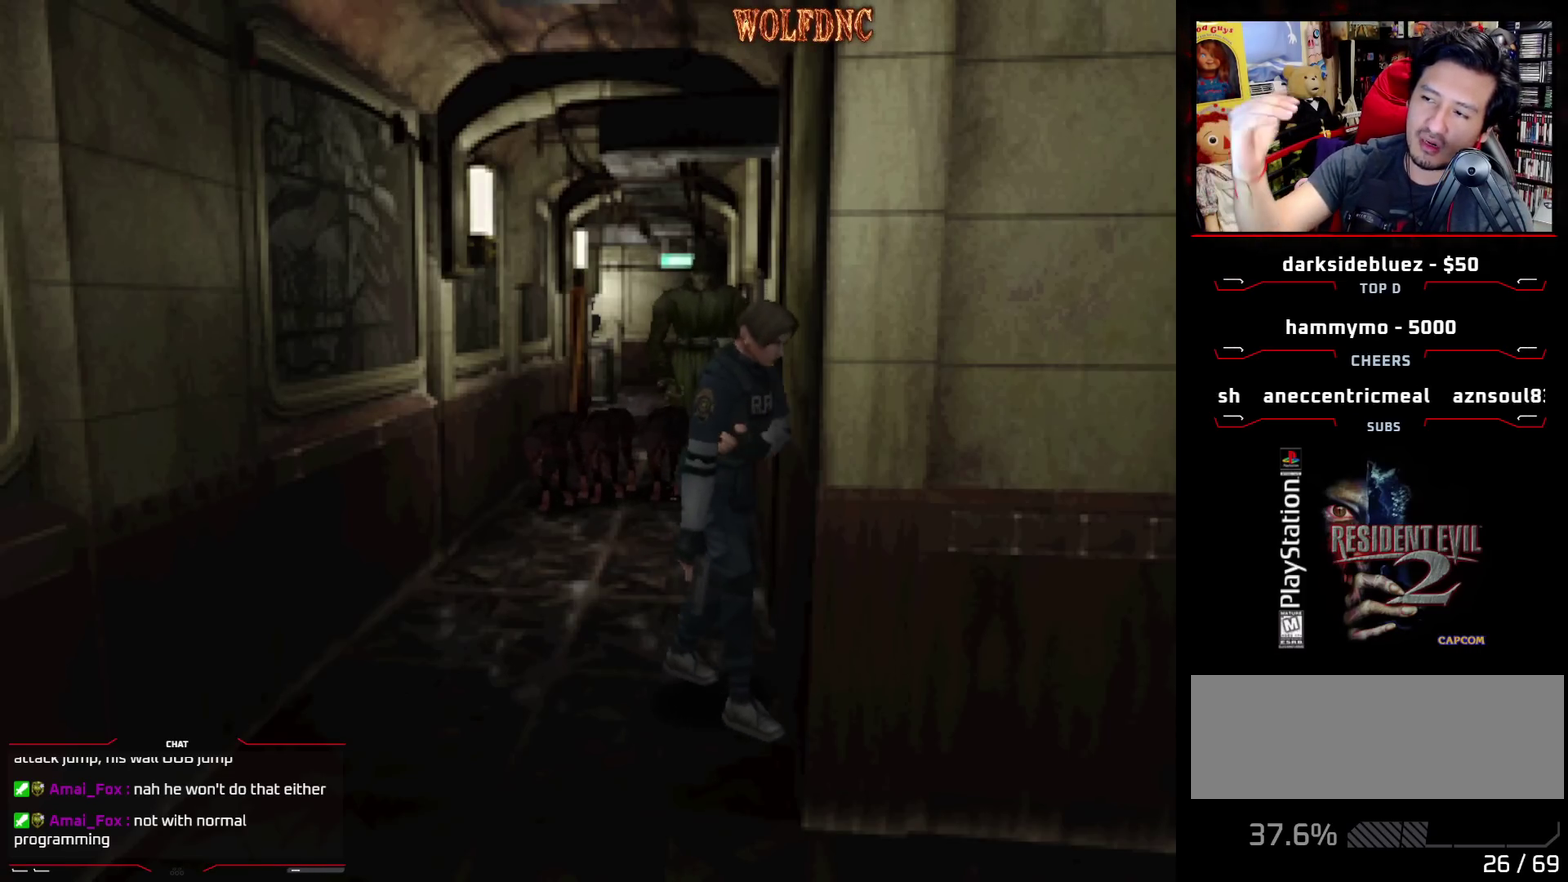
{"buttons": ["DPAD_RIGHT"], "events": []}
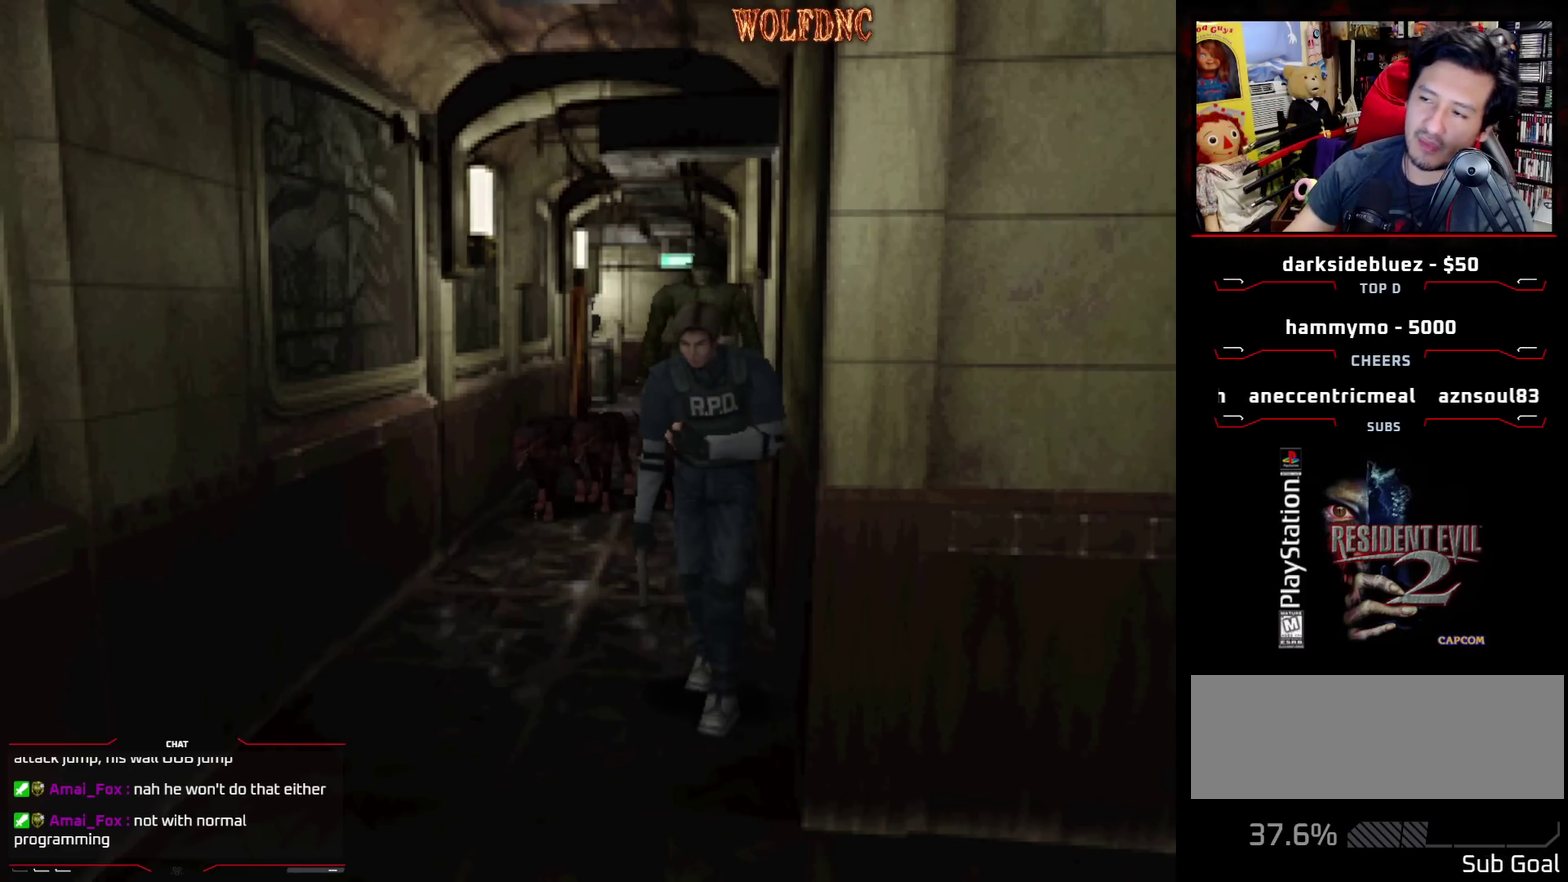
{"buttons": ["SQUARE", "DPAD_UP", "DPAD_RIGHT"], "events": [[200, "DPAD_UP", "down"], [233, "SQUARE", "down"]]}
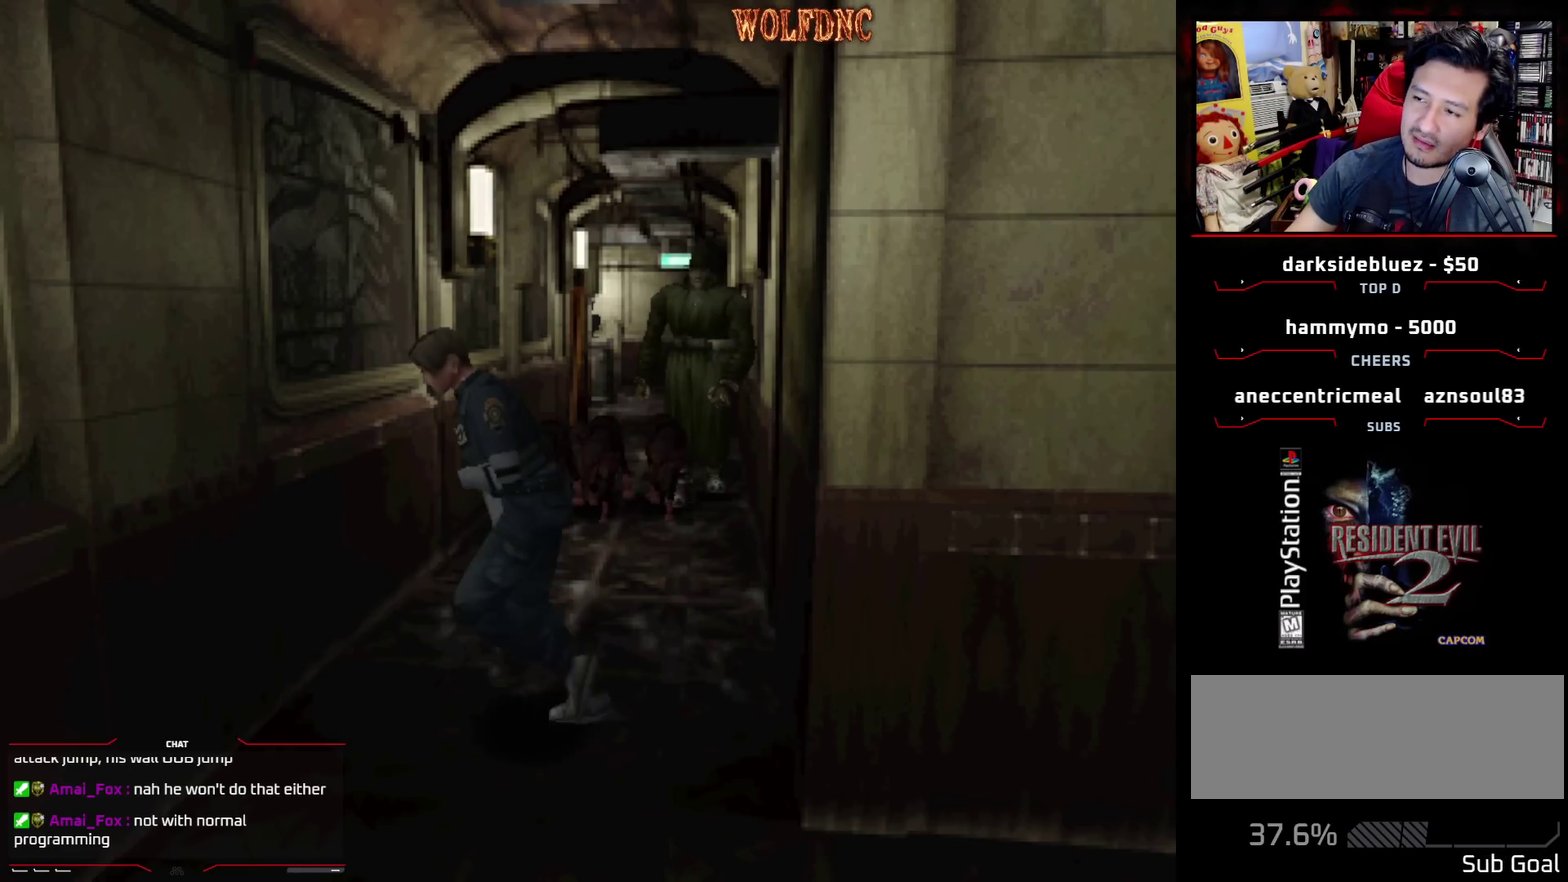
{"buttons": [], "events": [[67, "DPAD_RIGHT", "up"], [167, "DPAD_LEFT", "down"], [350, "DPAD_LEFT", "up"], [350, "SQUARE", "up"], [400, "DPAD_UP", "up"]]}
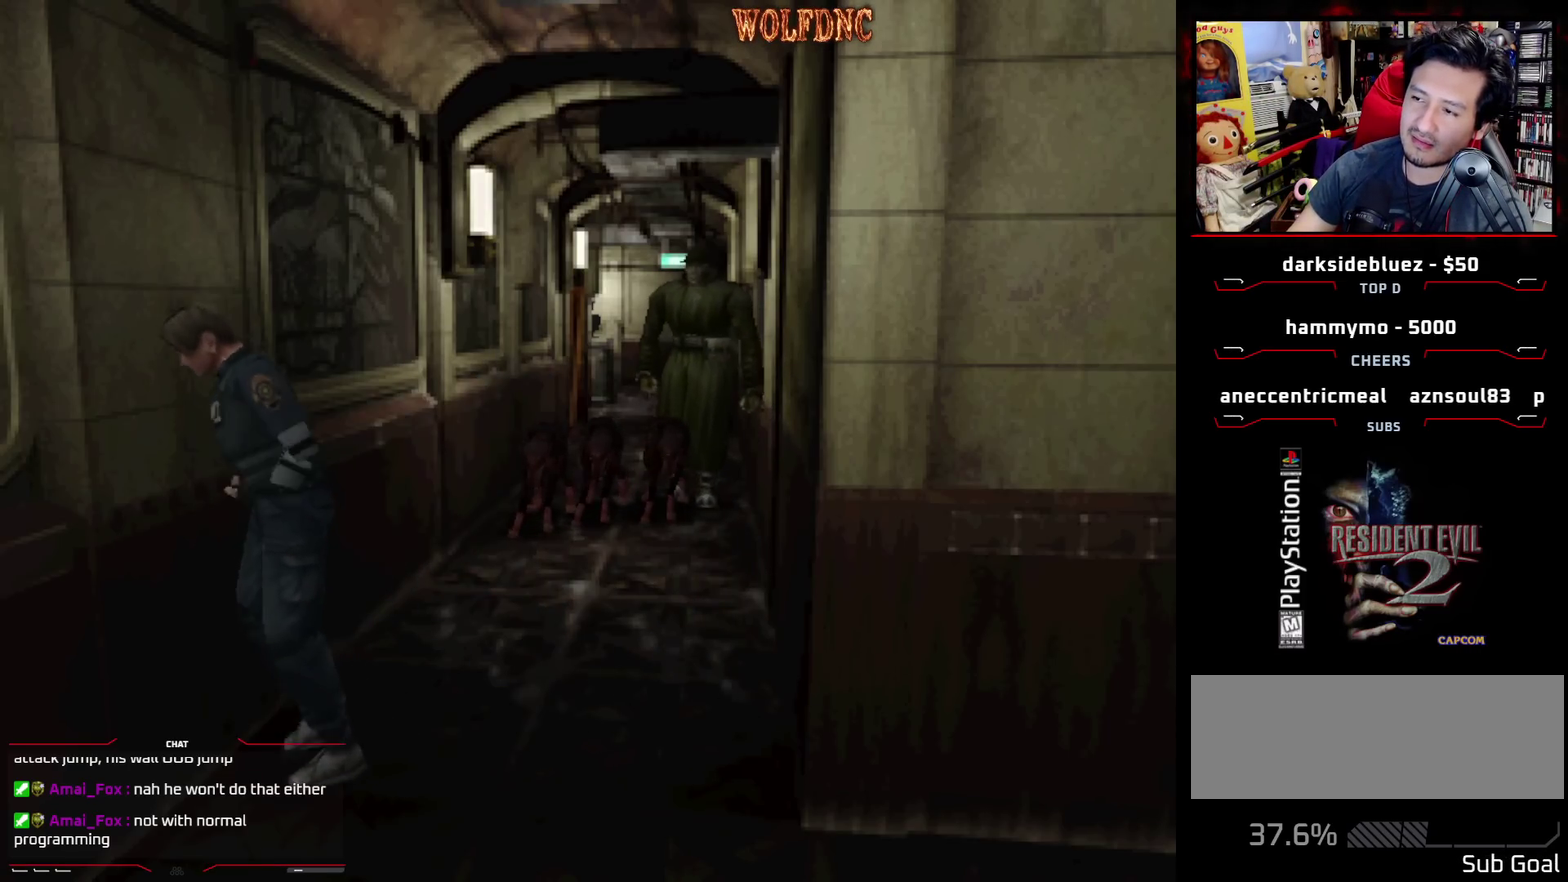
{"buttons": [], "events": []}
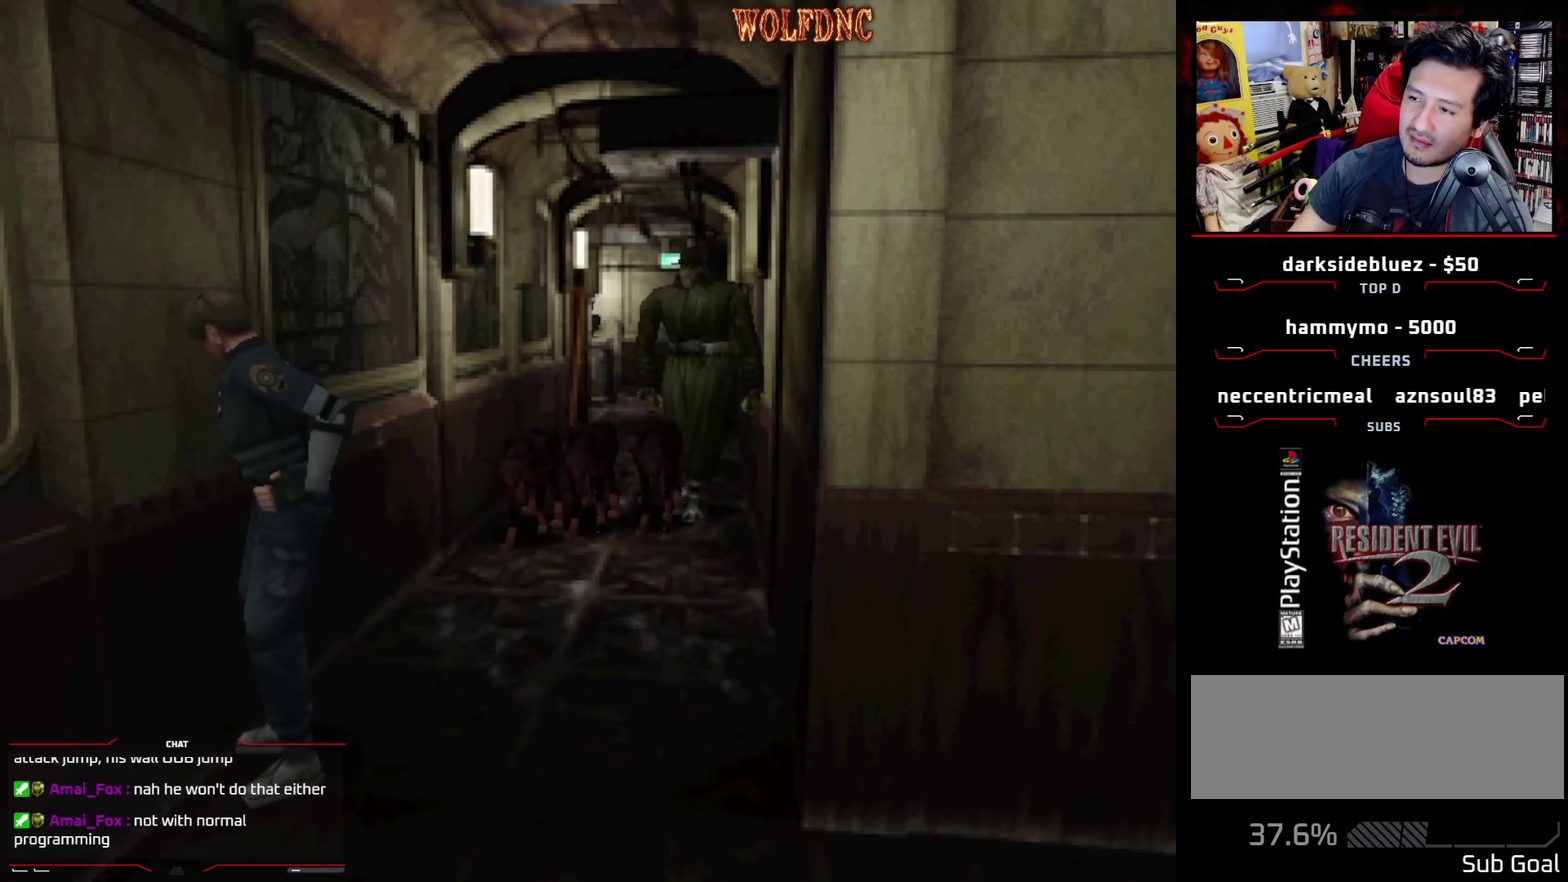
{"buttons": ["DPAD_UP"], "events": [[467, "DPAD_UP", "down"]]}
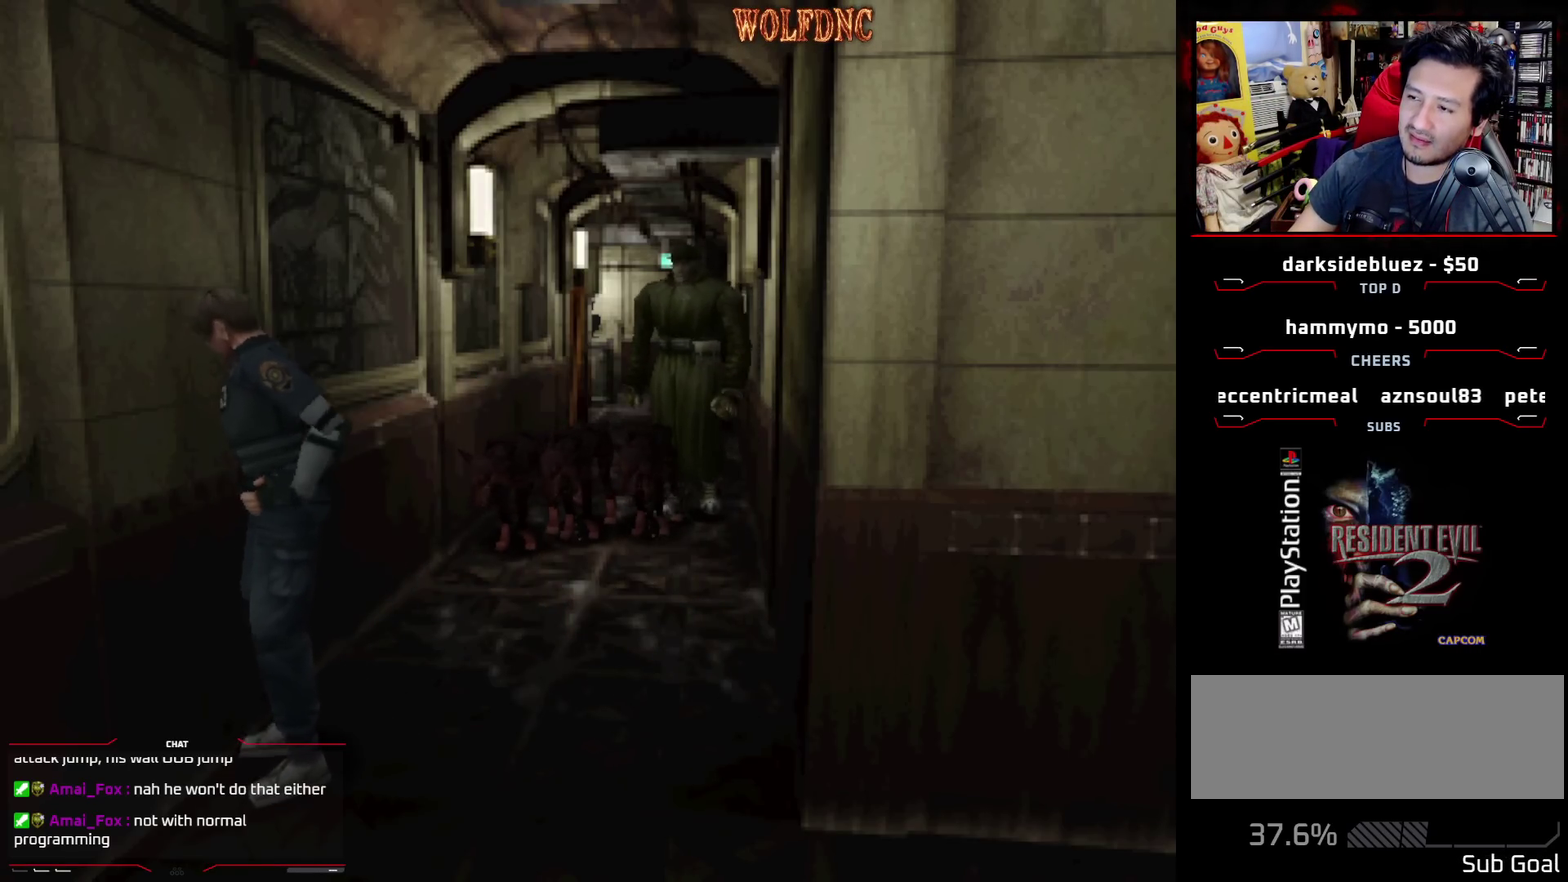
{"buttons": [], "events": [[117, "DPAD_UP", "up"], [250, "DPAD_UP", "down"], [350, "DPAD_UP", "up"]]}
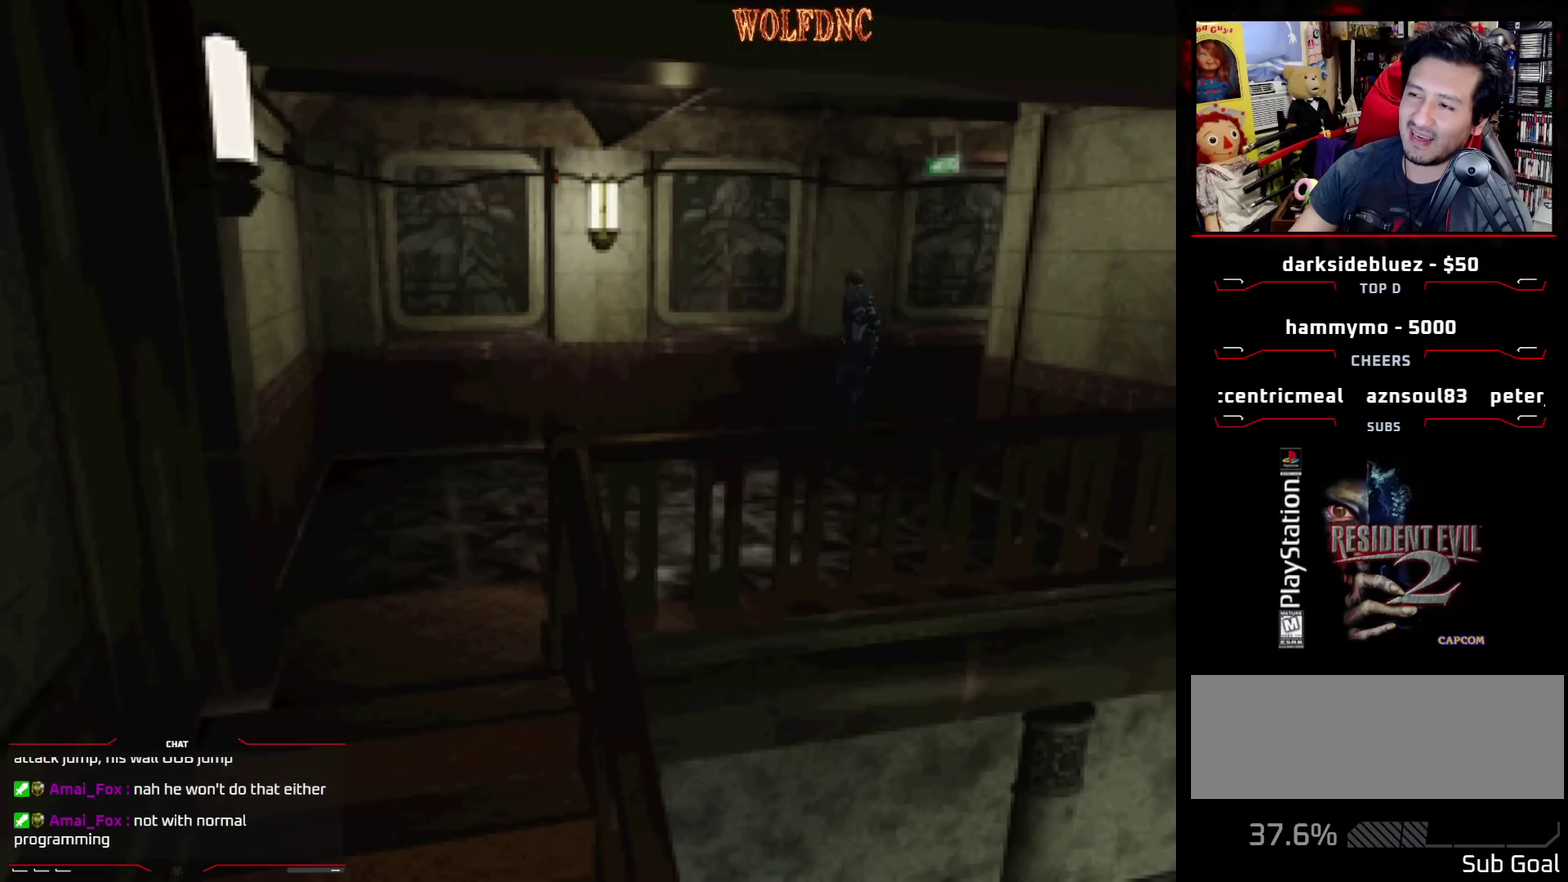
{"buttons": ["SQUARE", "DPAD_UP"], "events": [[367, "DPAD_UP", "down"], [450, "SQUARE", "down"]]}
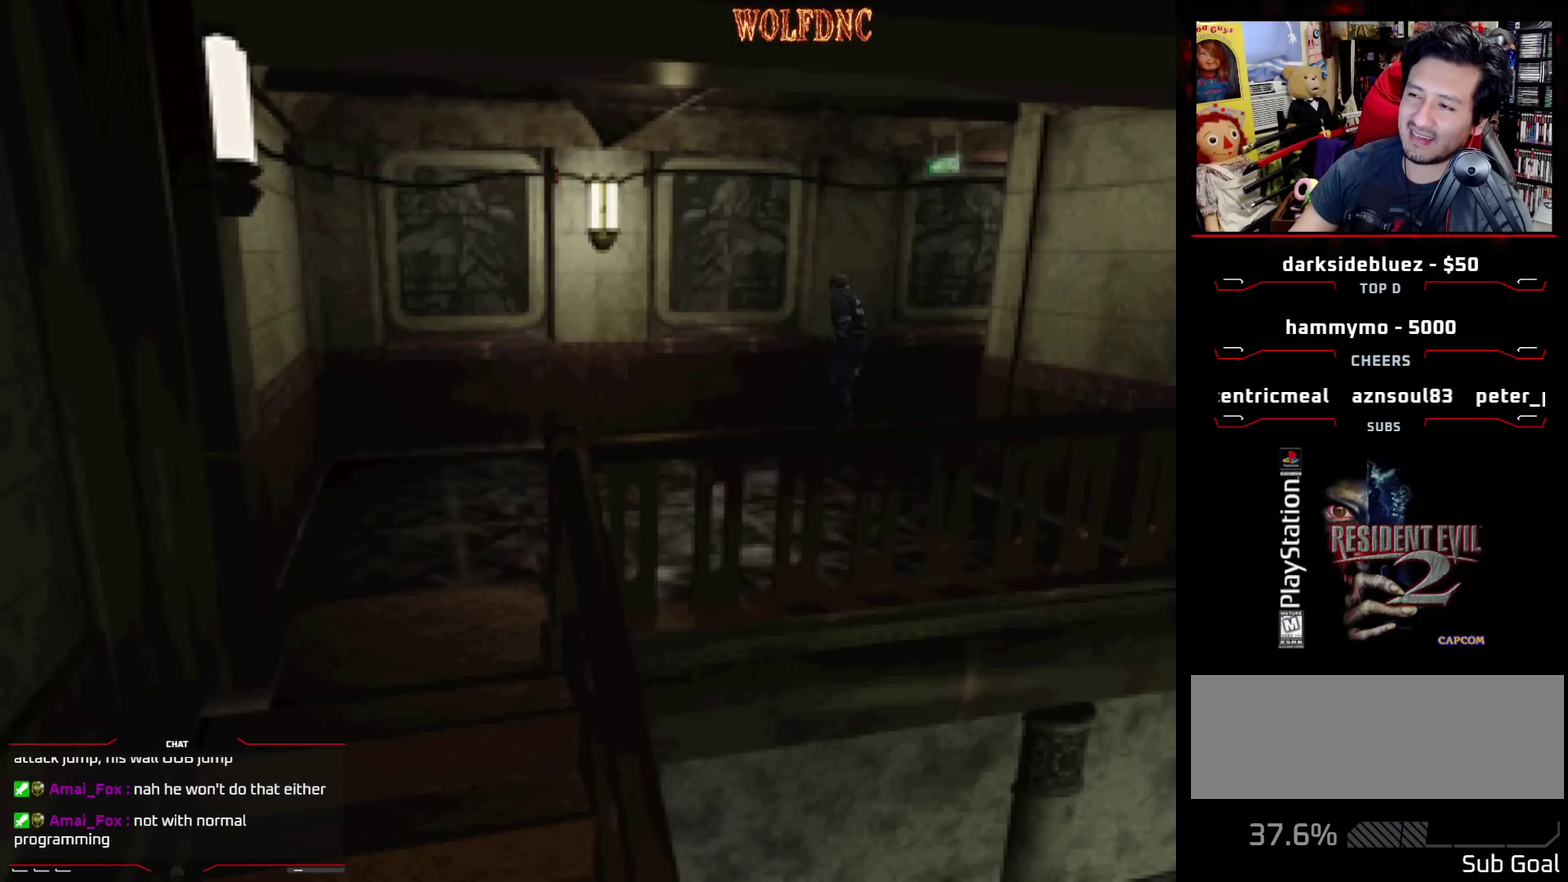
{"buttons": ["DPAD_LEFT"], "events": [[100, "DPAD_UP", "up"], [100, "SQUARE", "up"], [150, "DPAD_LEFT", "down"], [200, "DPAD_UP", "down"], [200, "SQUARE", "down"], [333, "SQUARE", "up"], [383, "DPAD_UP", "up"]]}
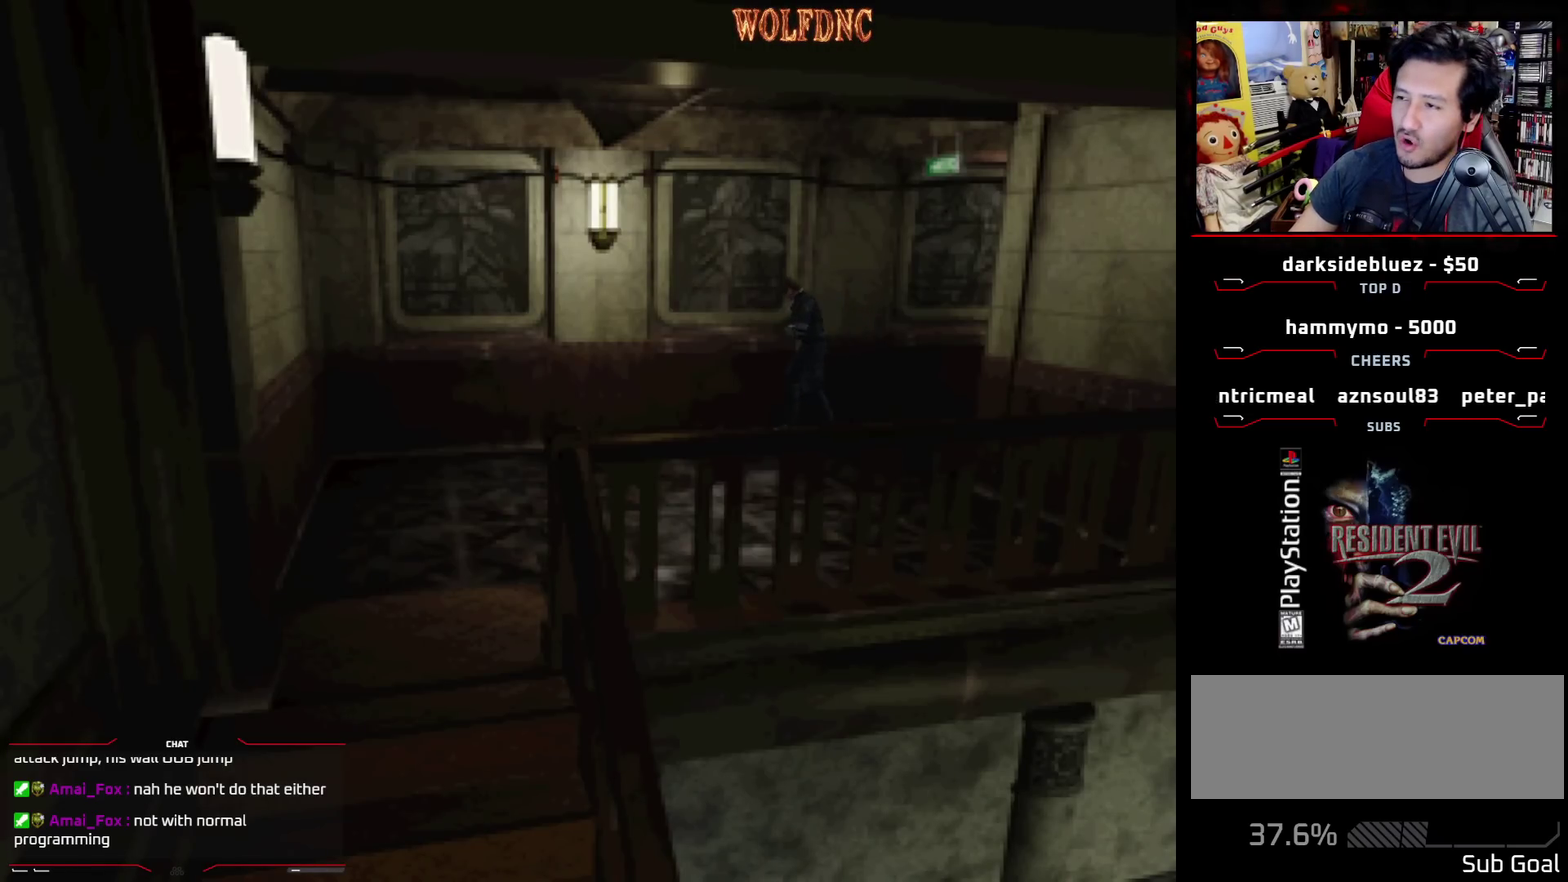
{"buttons": ["SQUARE", "DPAD_UP", "DPAD_LEFT"], "events": [[67, "SQUARE", "down"], [167, "DPAD_UP", "down"]]}
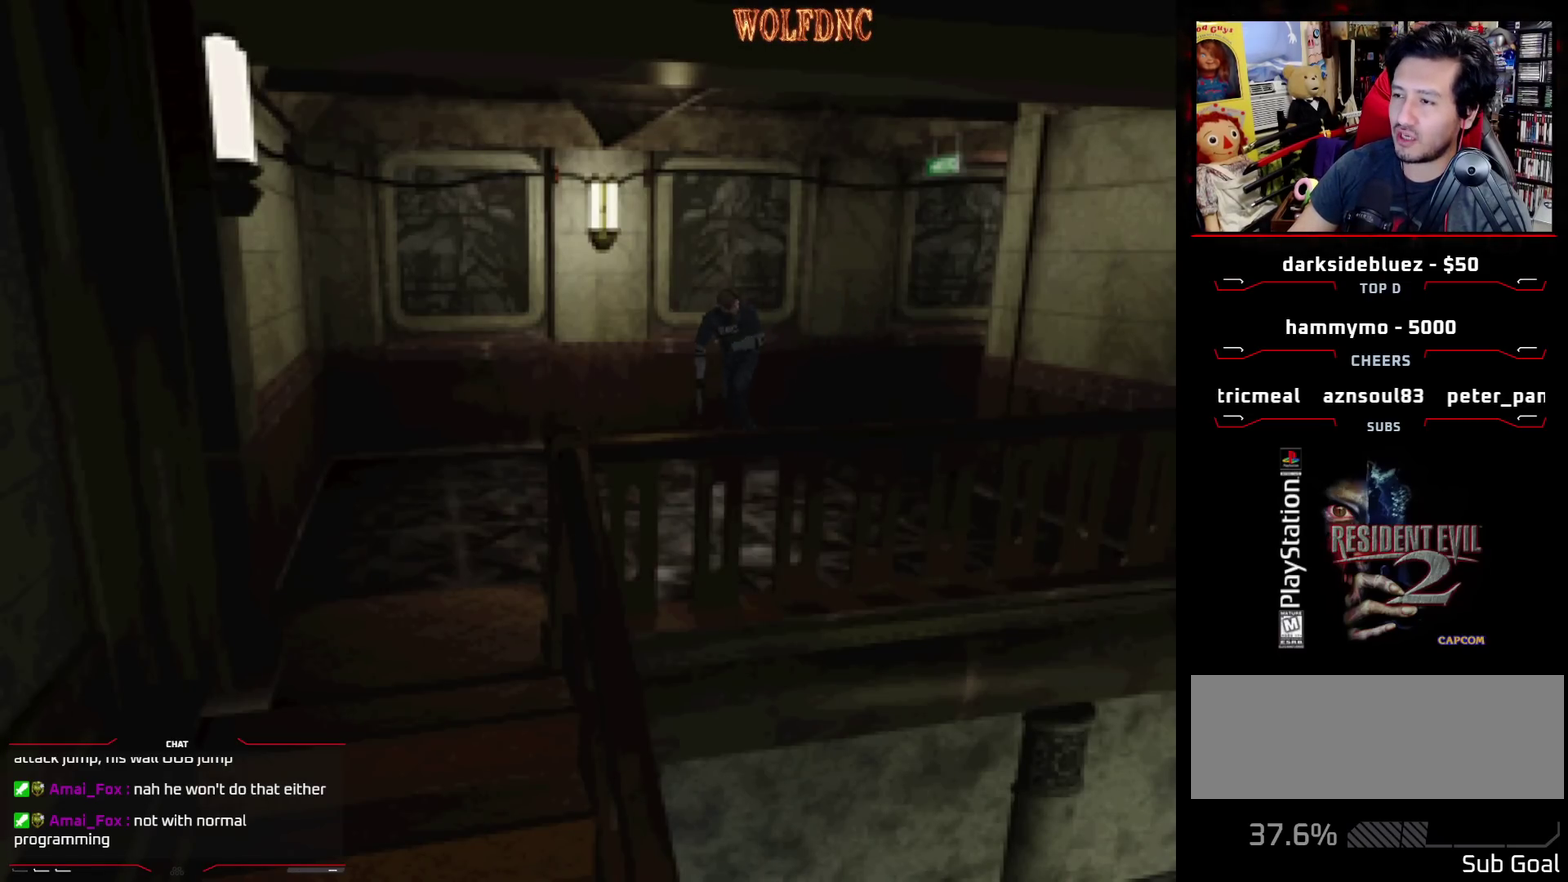
{"buttons": ["SQUARE", "DPAD_UP", "DPAD_LEFT"], "events": []}
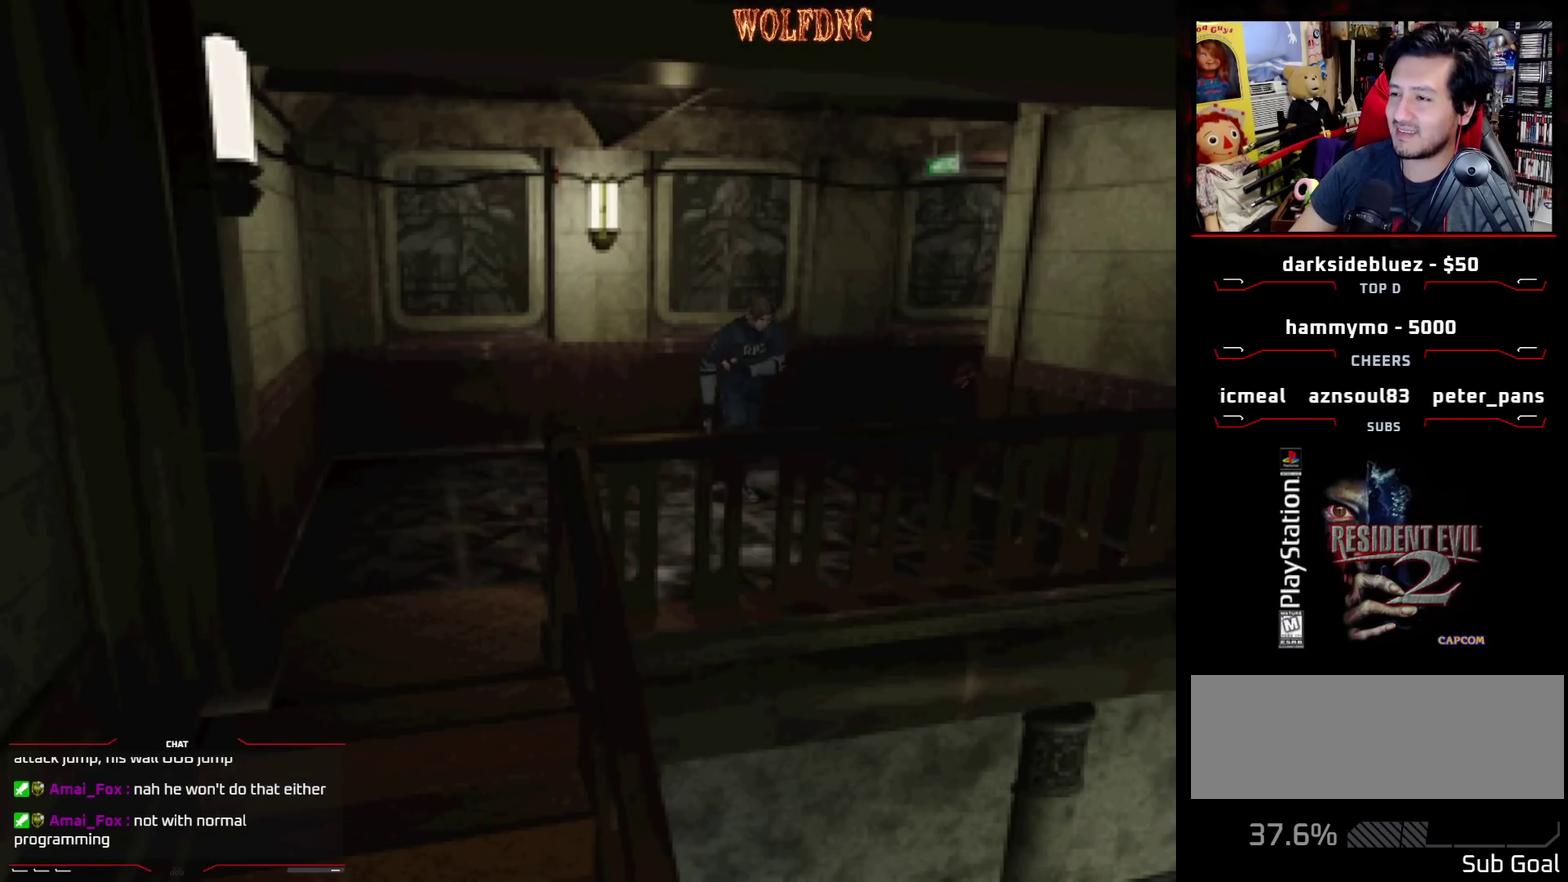
{"buttons": ["SQUARE", "DPAD_UP"], "events": [[283, "DPAD_LEFT", "up"]]}
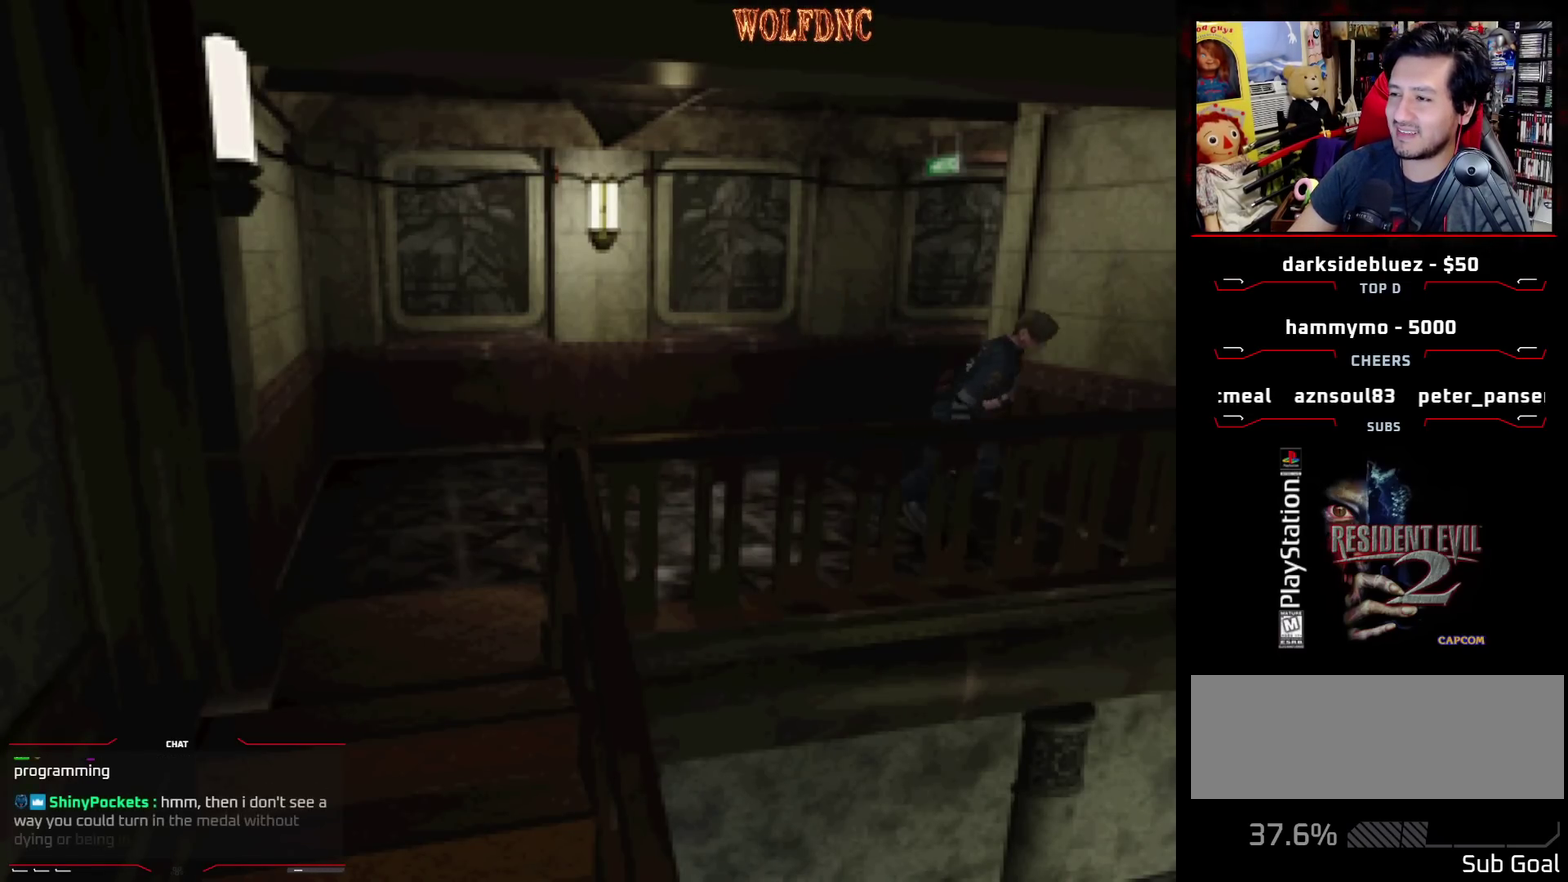
{"buttons": ["SQUARE", "DPAD_UP"], "events": [[167, "DPAD_RIGHT", "down"], [400, "DPAD_RIGHT", "up"]]}
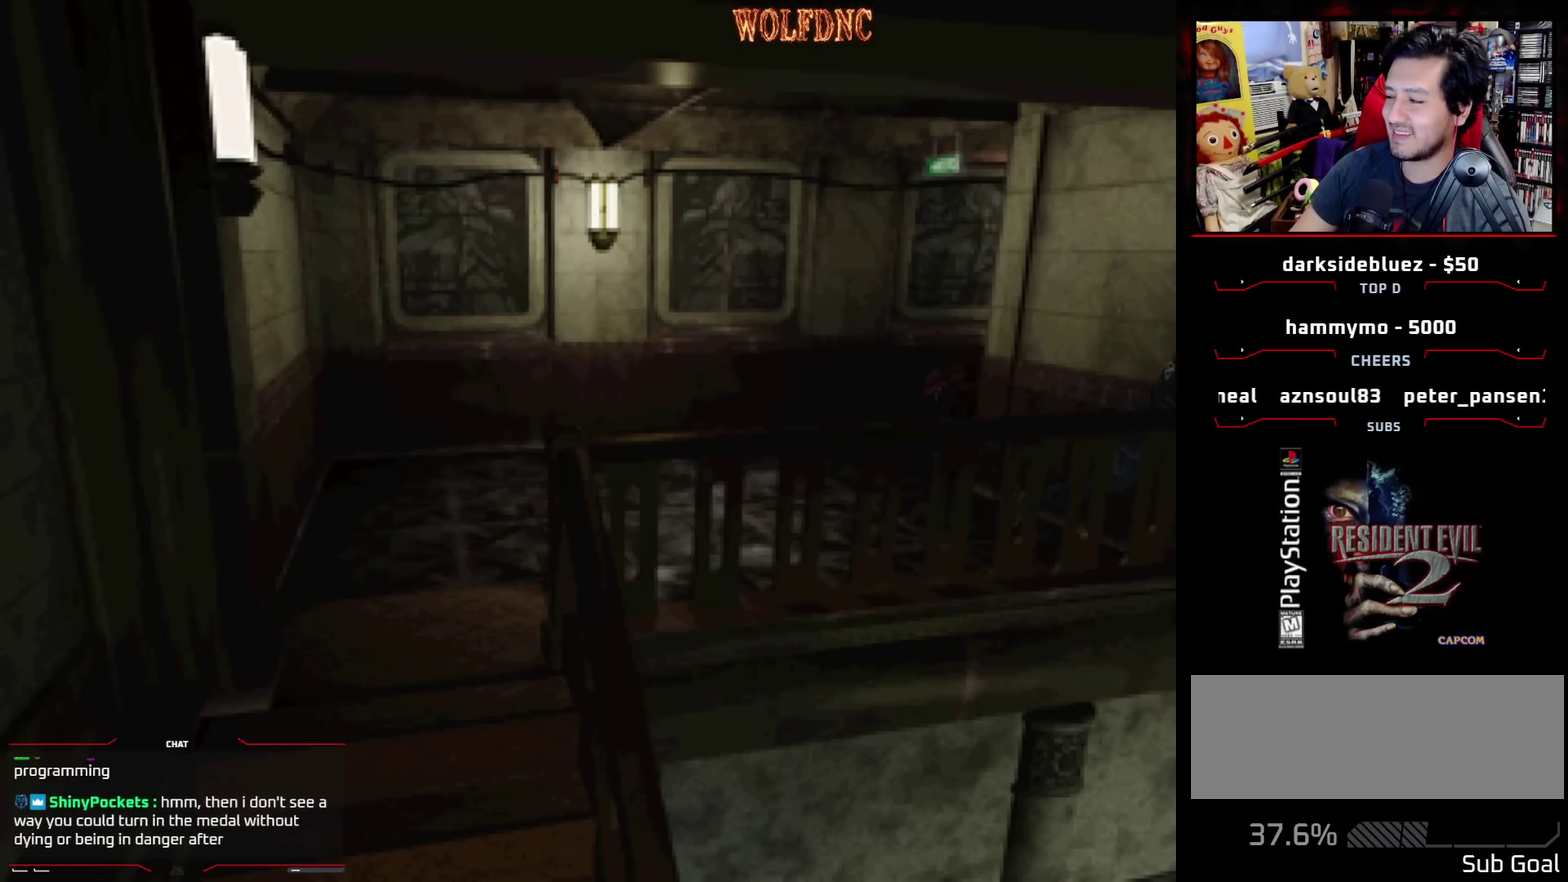
{"buttons": ["SQUARE", "DPAD_UP", "DPAD_RIGHT"], "events": [[83, "DPAD_UP", "up"], [117, "SQUARE", "up"], [183, "DPAD_RIGHT", "down"], [367, "SQUARE", "down"], [417, "DPAD_UP", "down"]]}
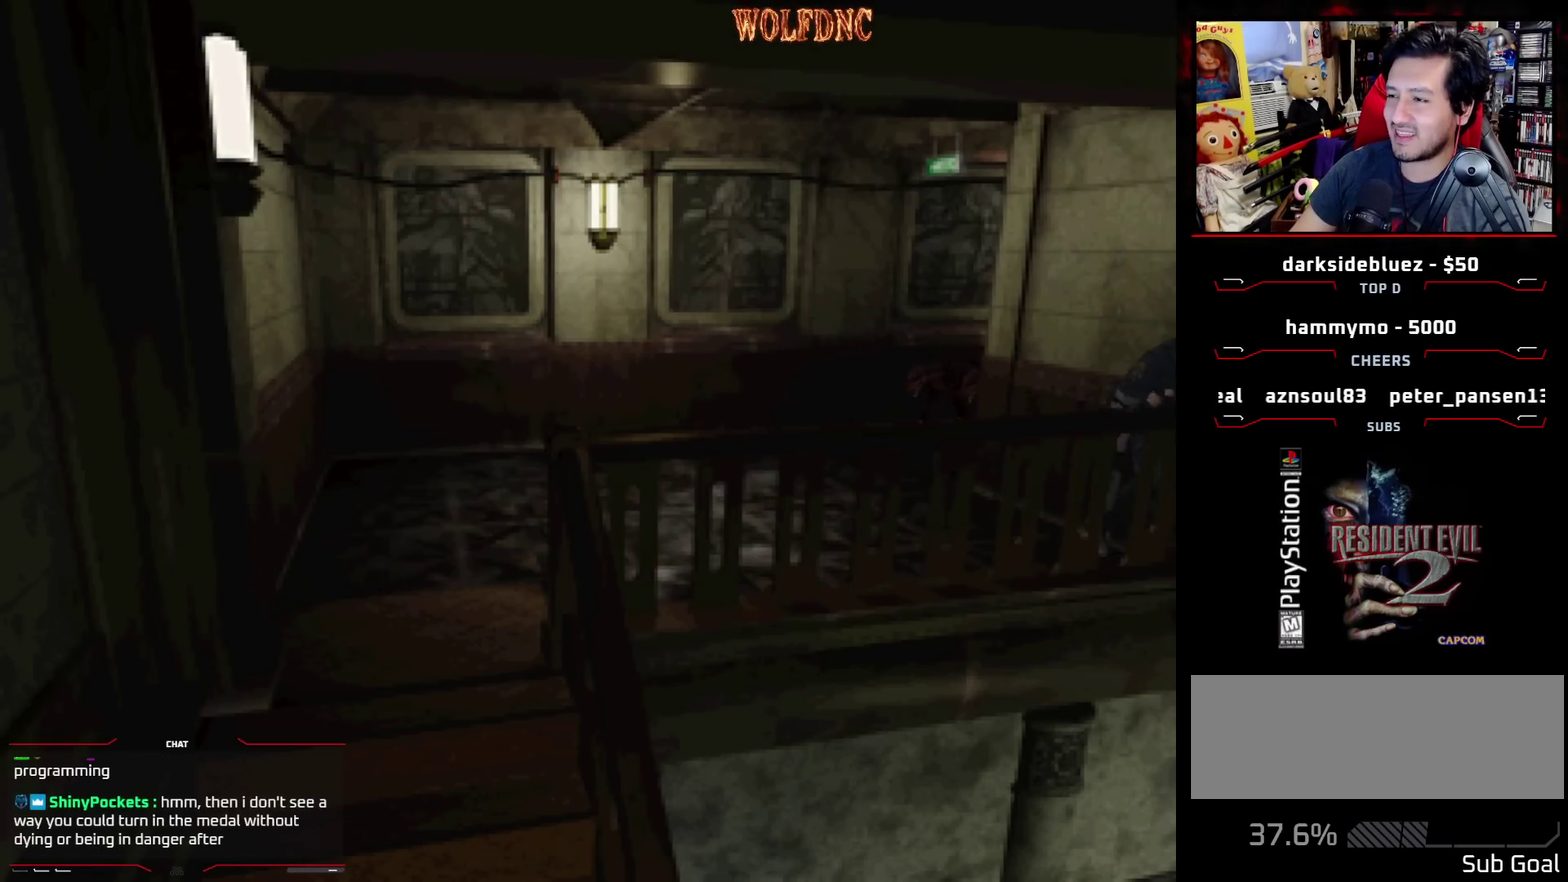
{"buttons": [], "events": [[50, "DPAD_RIGHT", "up"], [100, "DPAD_UP", "up"], [100, "SQUARE", "up"]]}
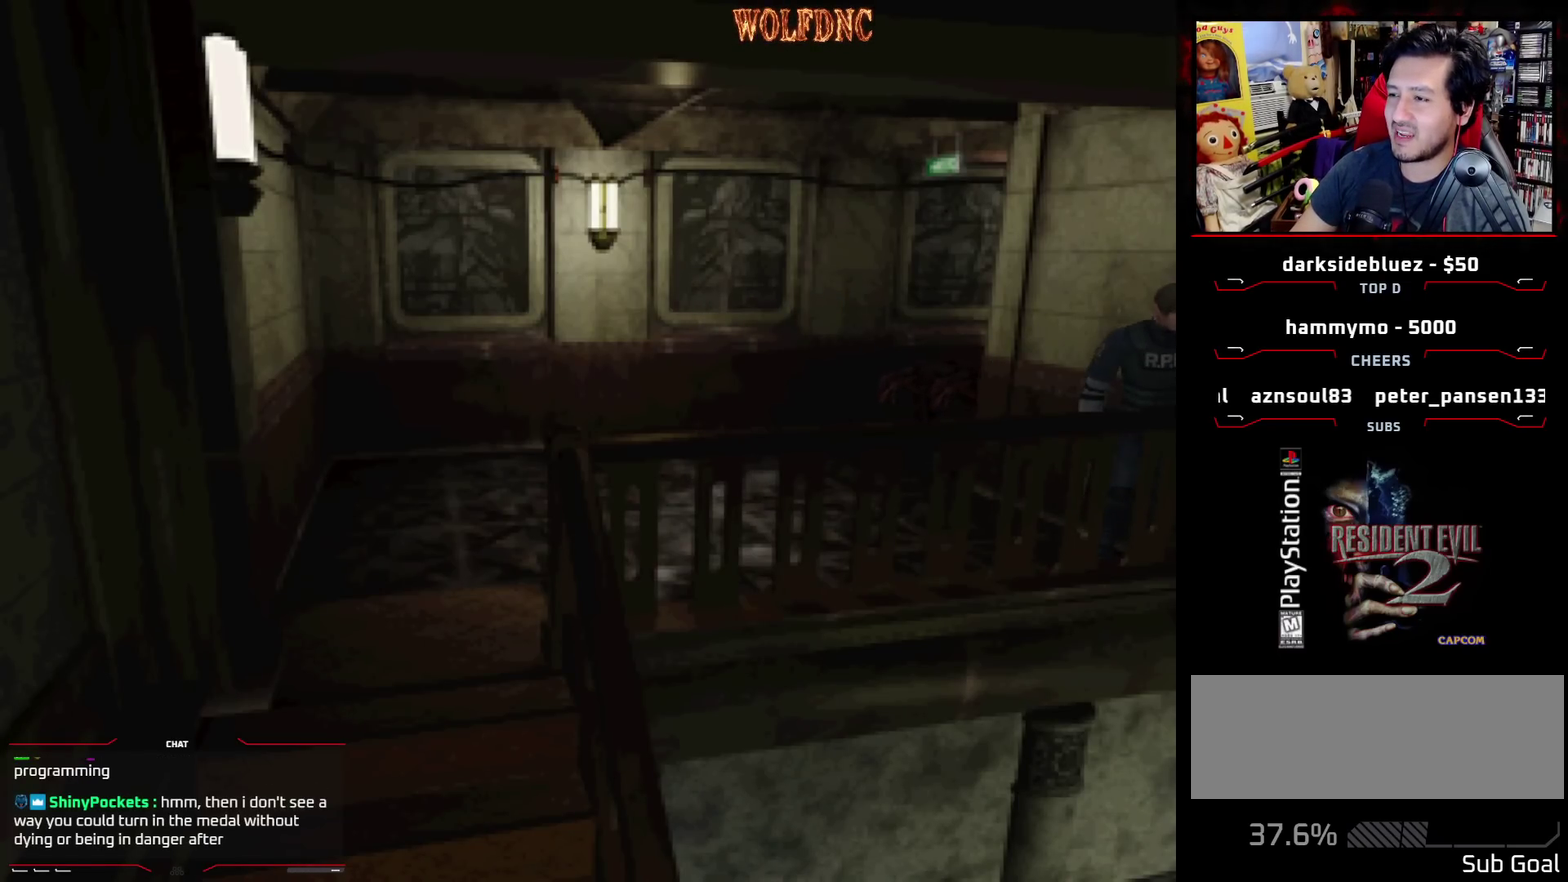
{"buttons": [], "events": [[67, "DPAD_RIGHT", "down"], [200, "DPAD_RIGHT", "up"]]}
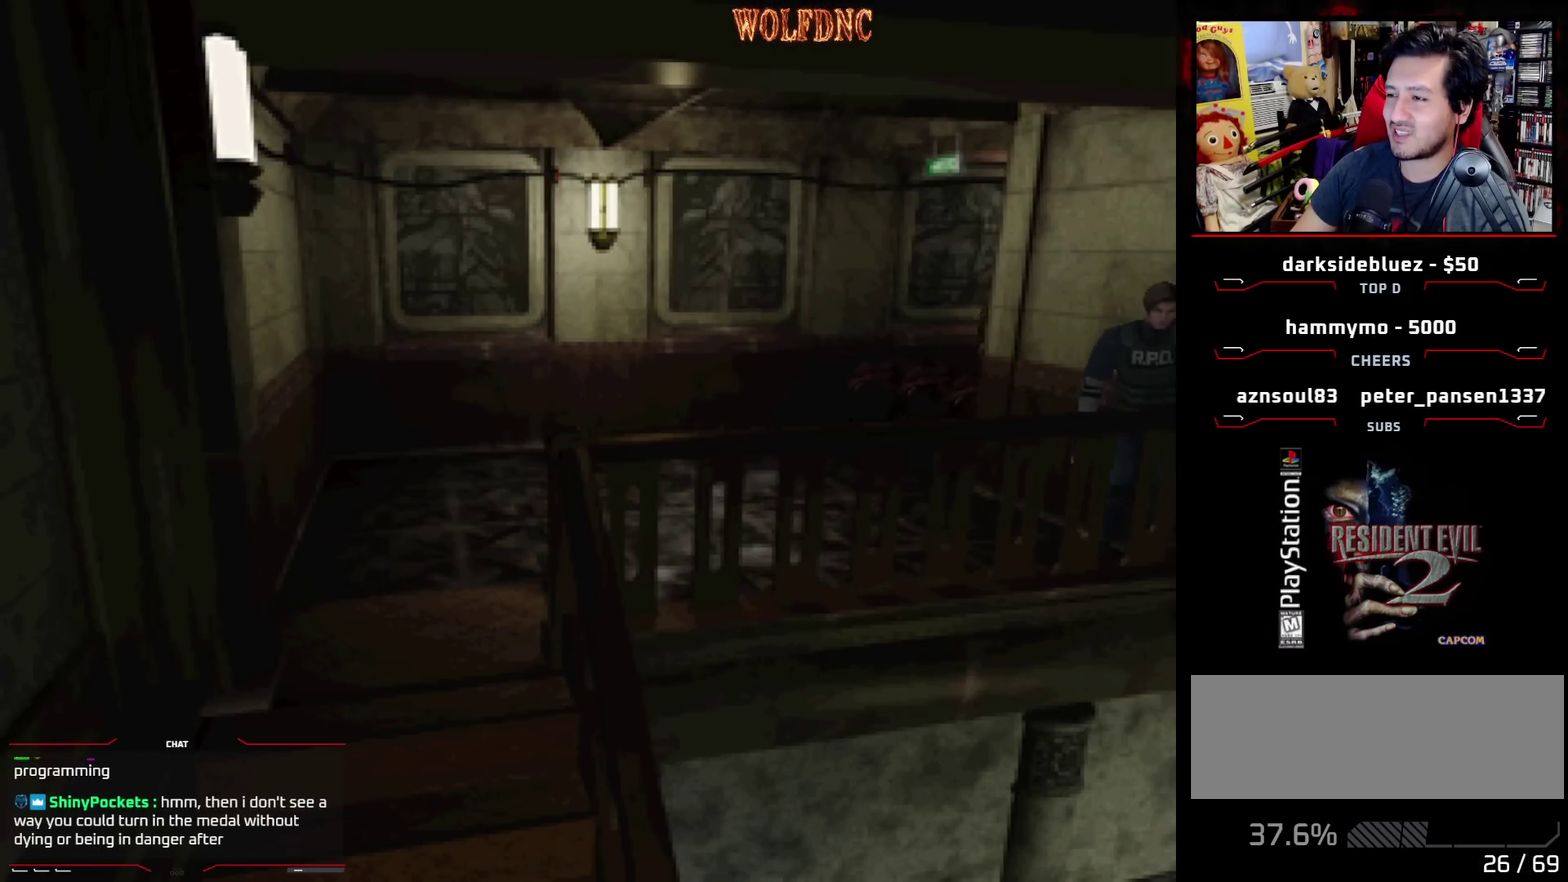
{"buttons": [], "events": []}
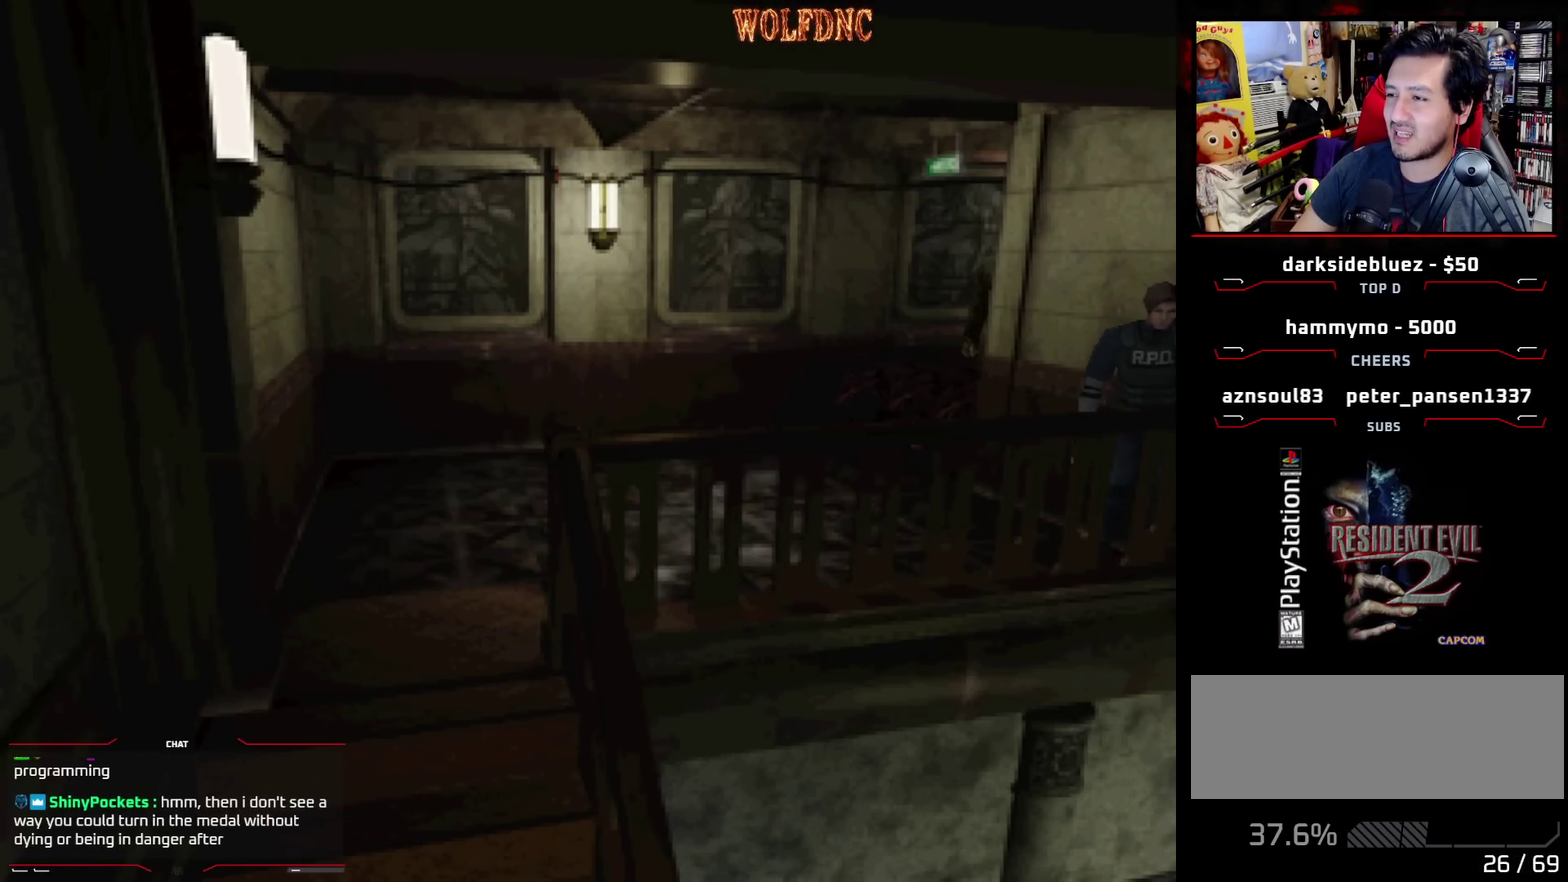
{"buttons": [], "events": []}
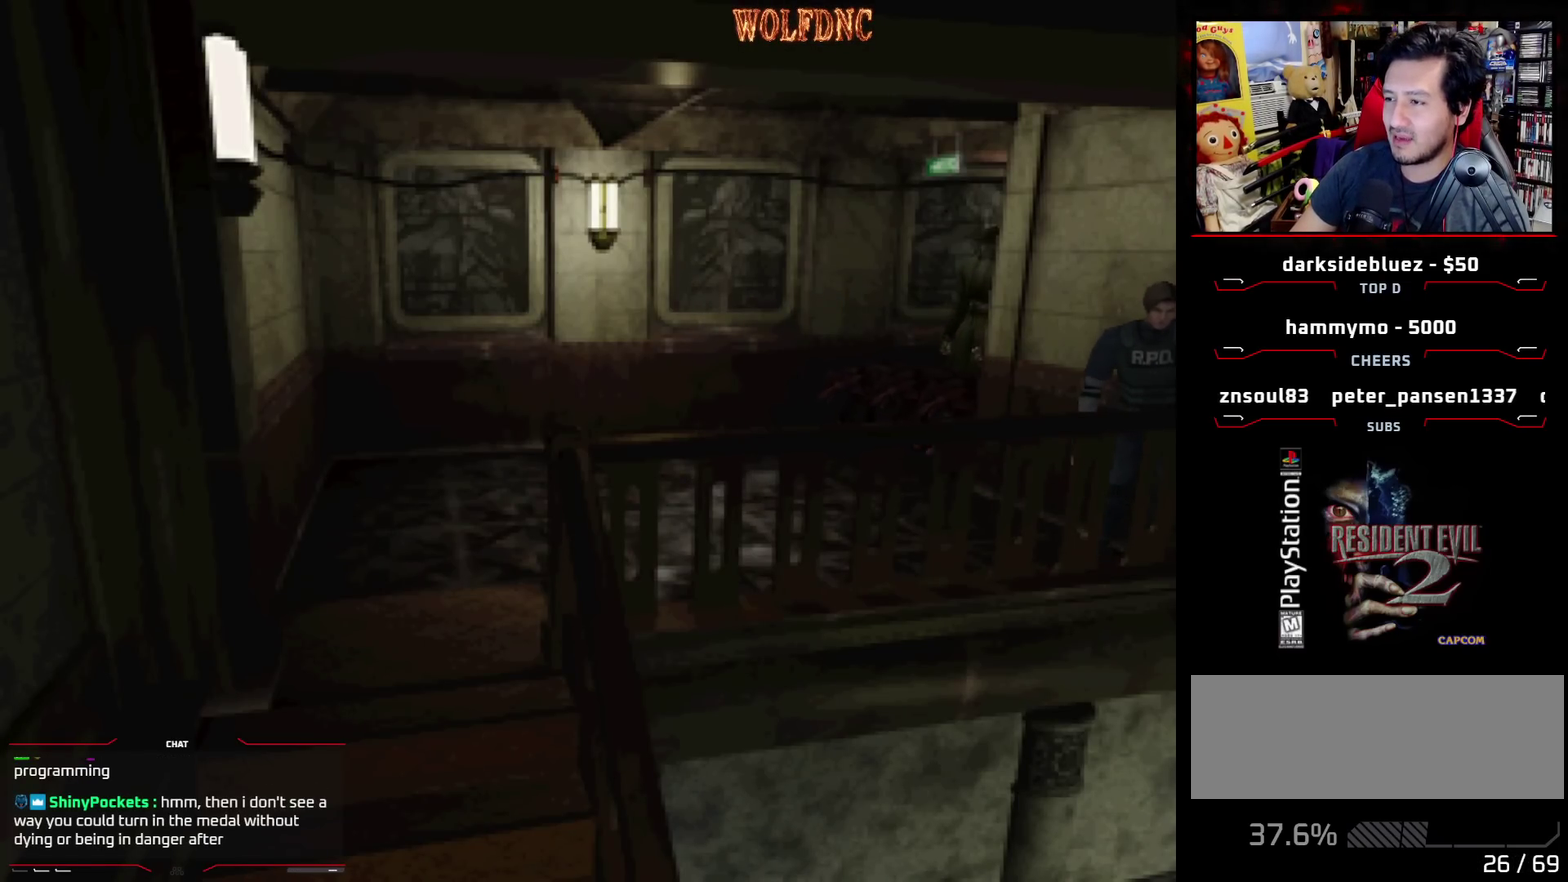
{"buttons": [], "events": []}
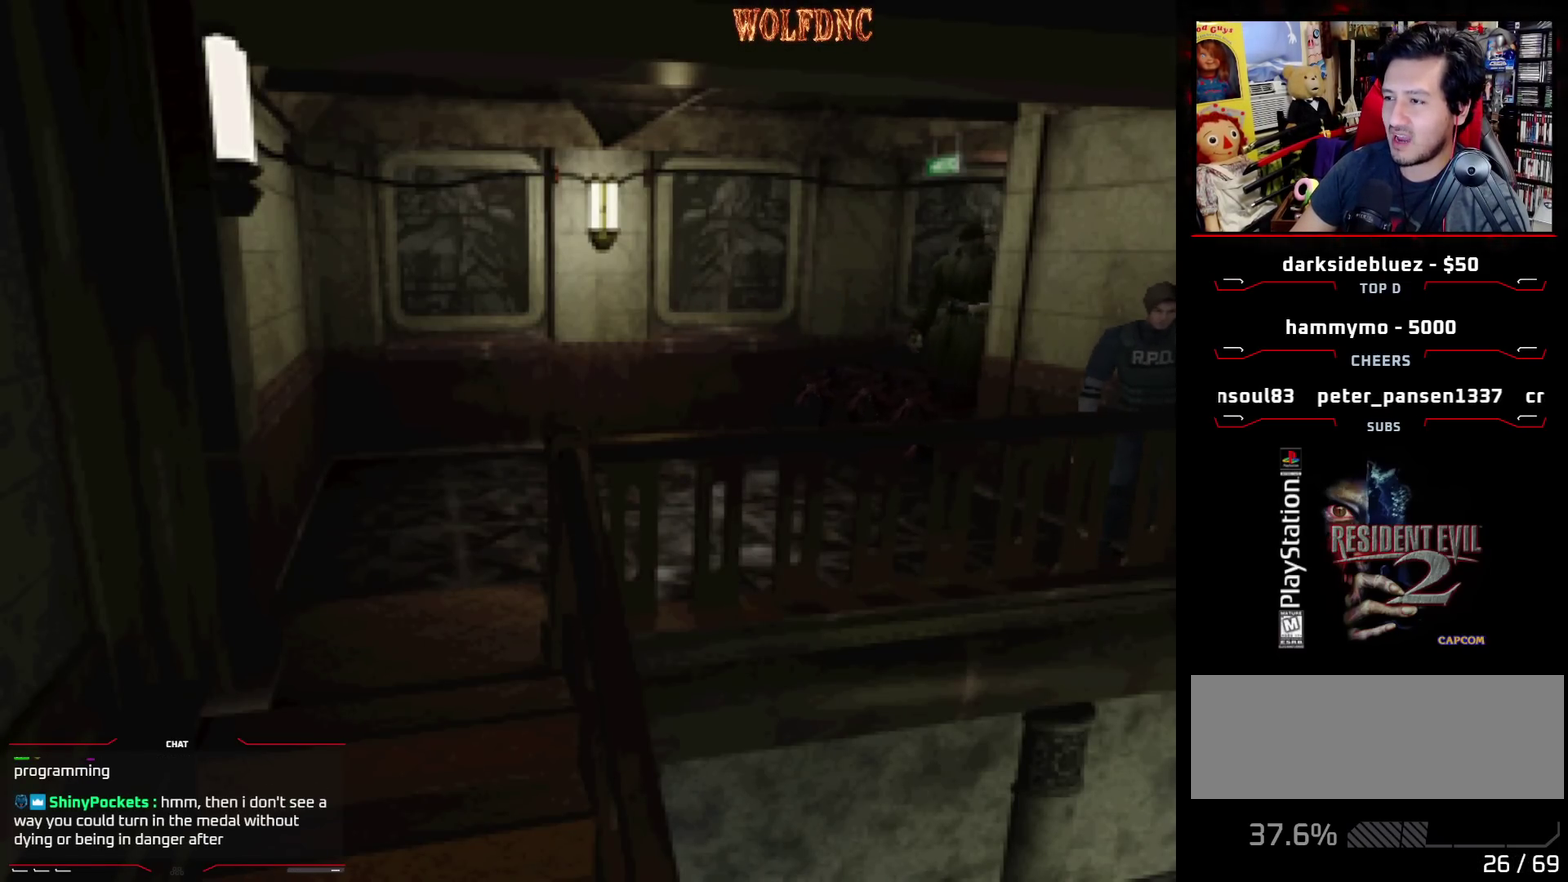
{"buttons": [], "events": []}
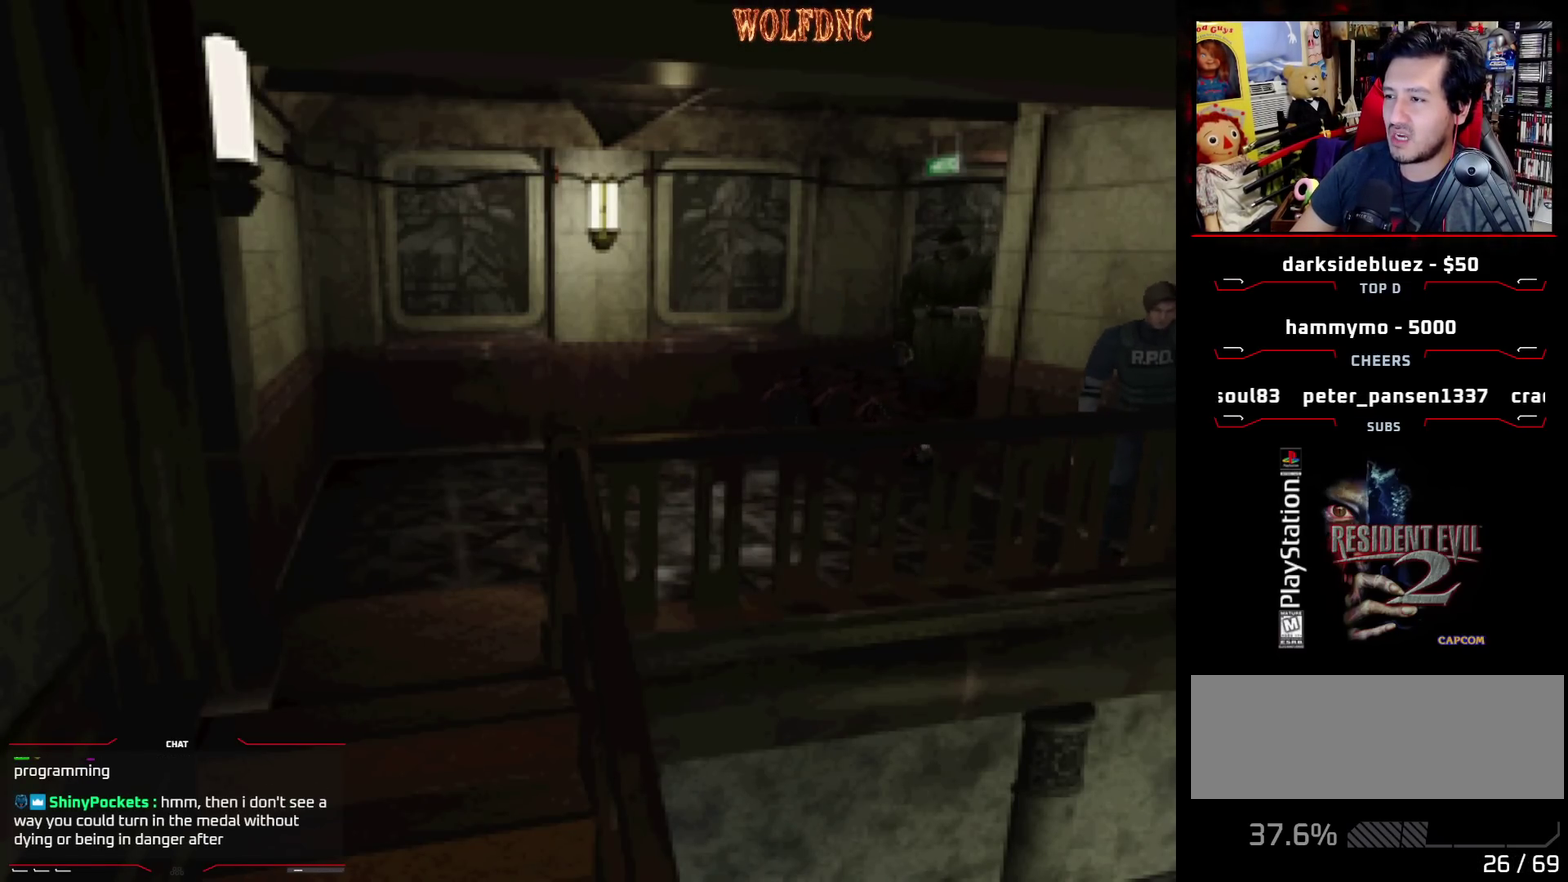
{"buttons": [], "events": []}